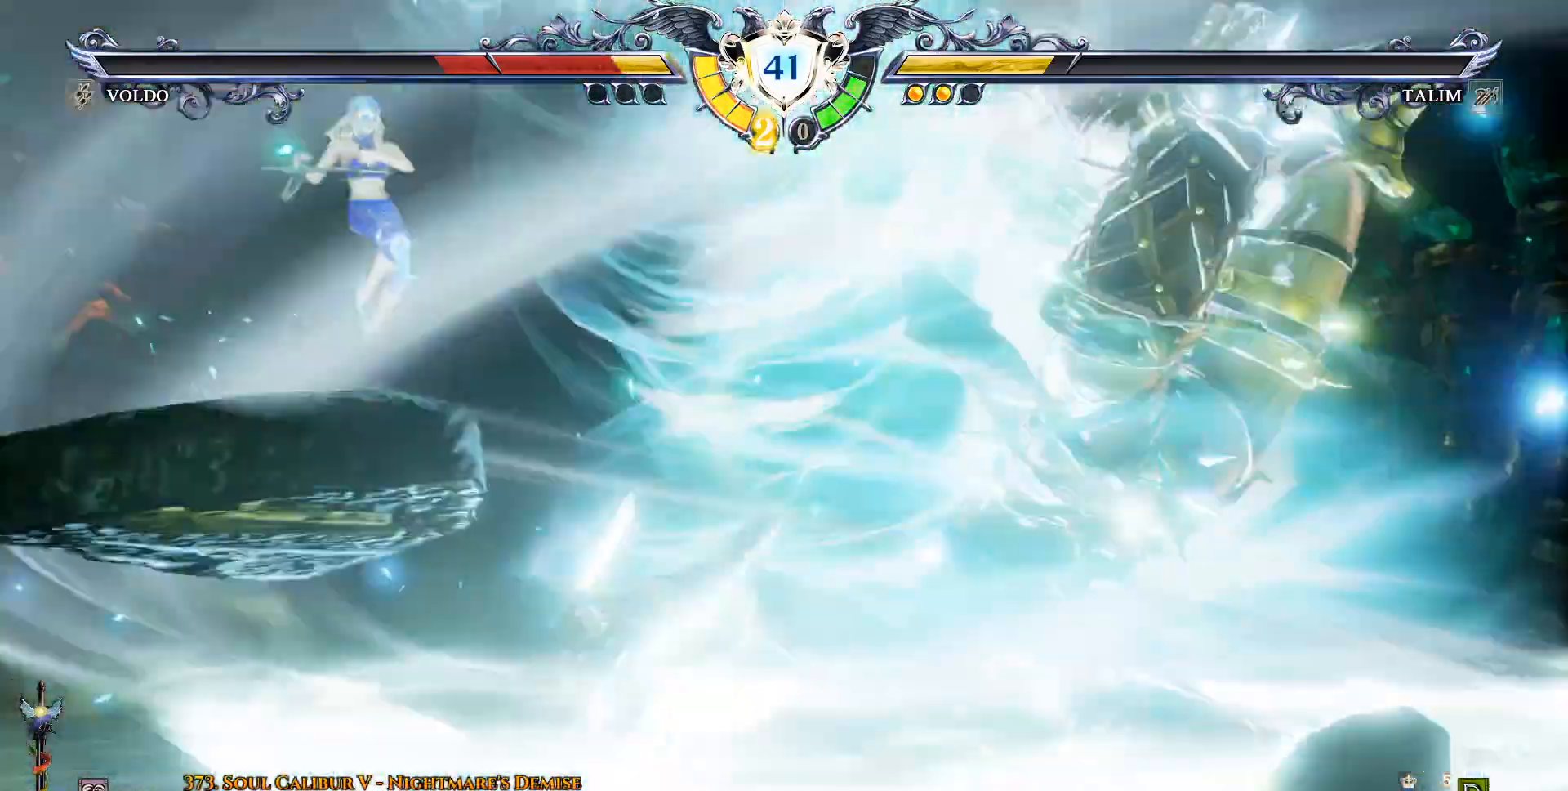
Gameplay with a controller (PlayStation layout); each line is a JSON object with the inputs held at the frame after it (dt_ms = milliseconds from this image to that frame). "events" lists button and stick changes between this image and that frame as [ms after this image, input, new state], when the widget could be followed in between. Not read: DPAD_RIGHT left_stick right_stick.
{"dt_ms": 500, "buttons": ["CROSS"], "events": [[417, "CROSS", "down"]]}
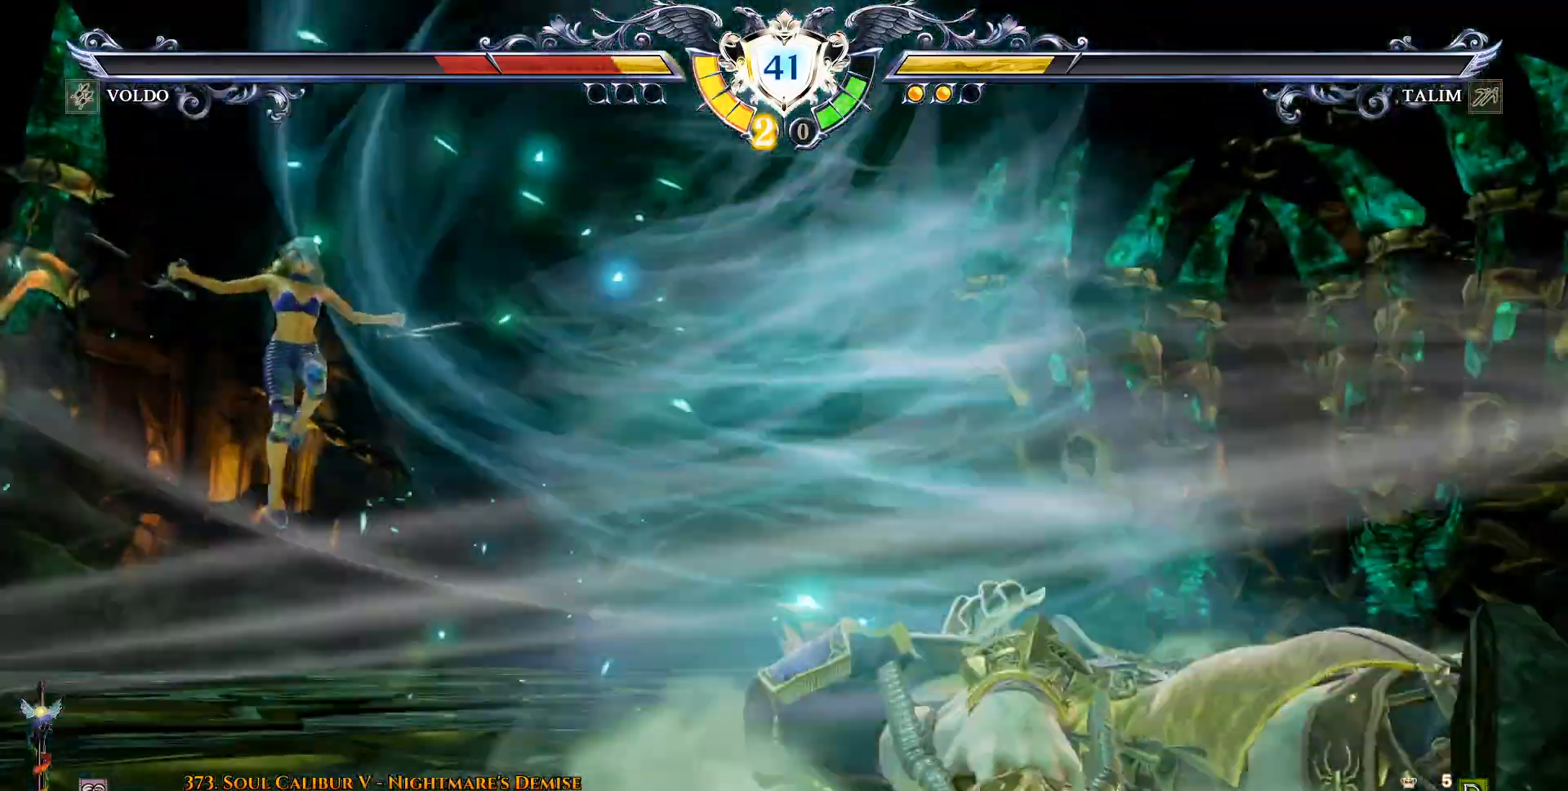
{"dt_ms": 500, "buttons": ["CROSS"], "events": [[100, "CROSS", "up"], [200, "CROSS", "down"], [300, "CROSS", "up"], [400, "CROSS", "down"]]}
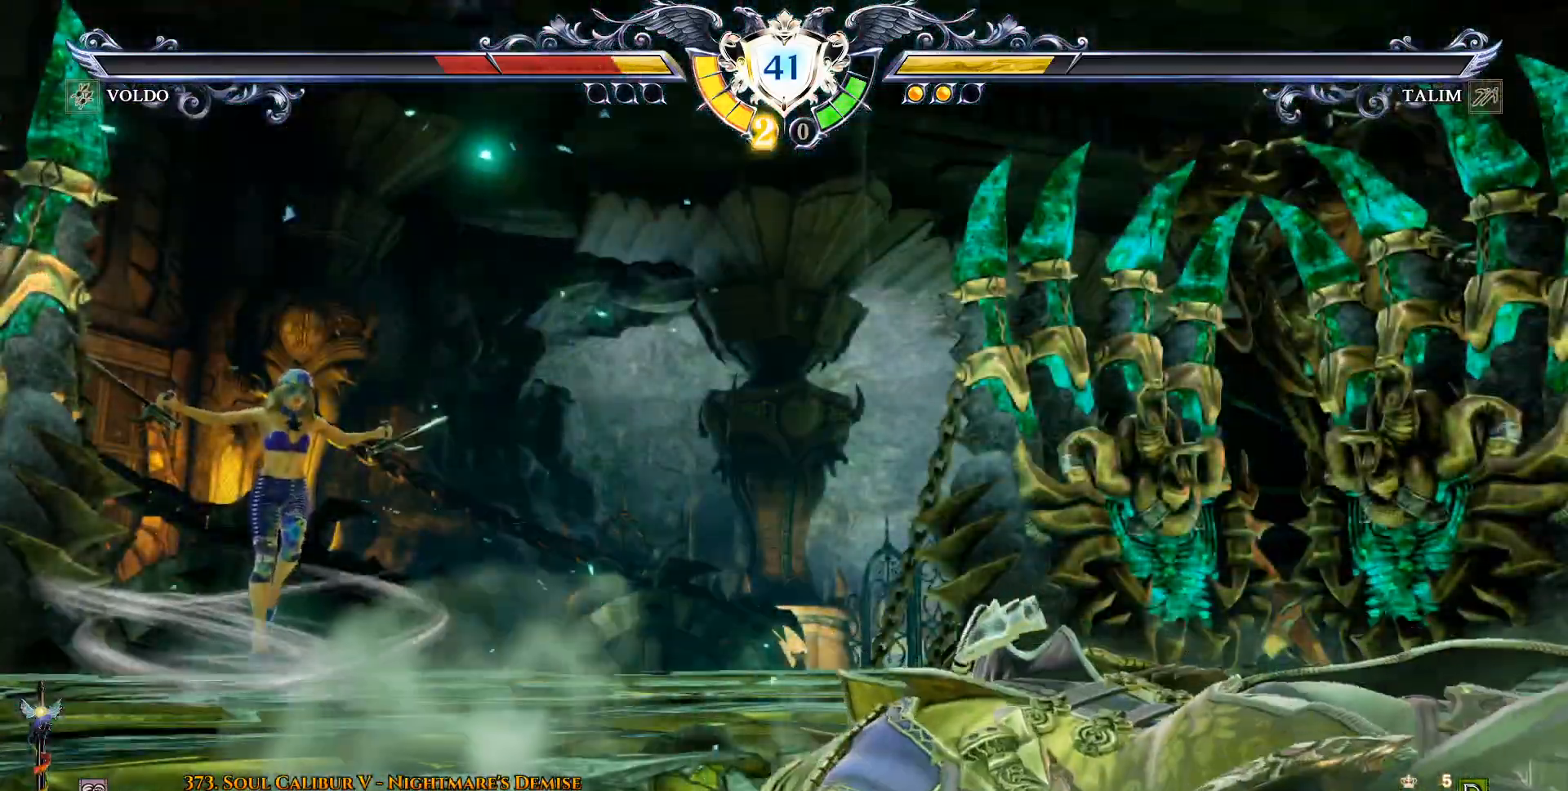
{"dt_ms": 500, "buttons": [], "events": [[17, "CROSS", "up"], [83, "CROSS", "down"], [183, "CROSS", "up"], [267, "CROSS", "down"], [433, "CROSS", "up"]]}
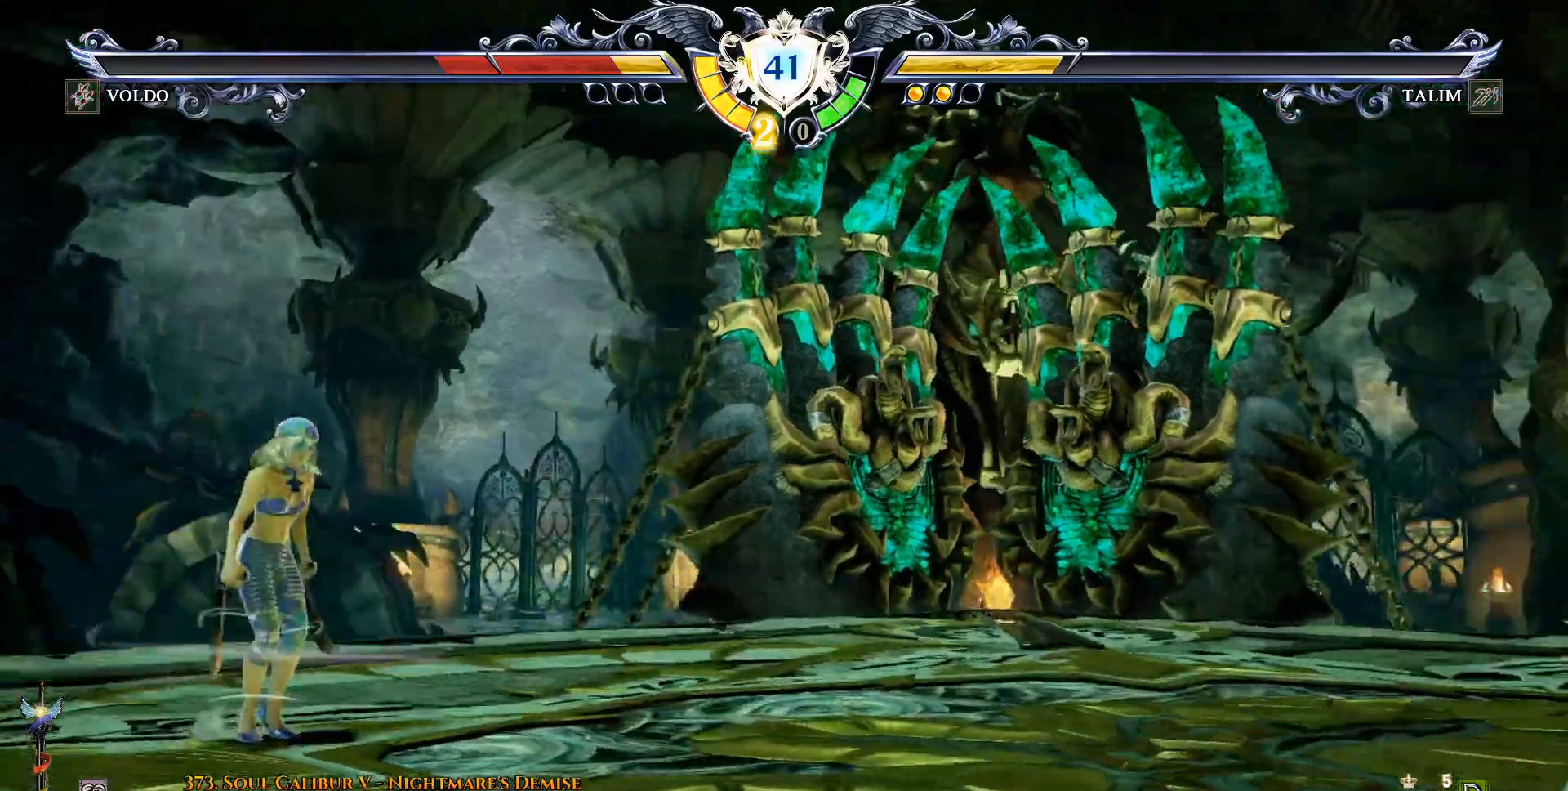
{"dt_ms": 500, "buttons": [], "events": []}
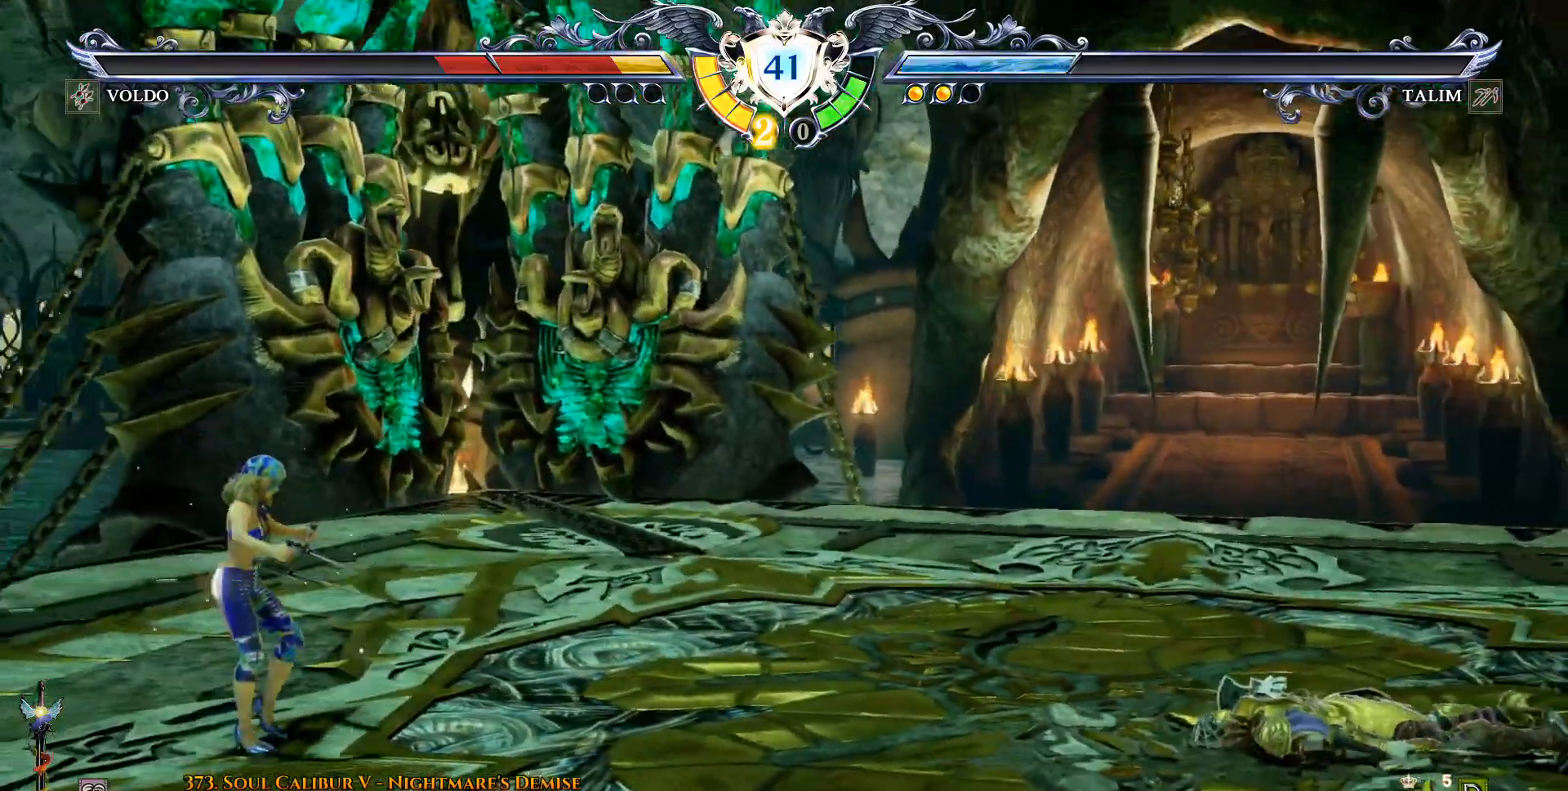
{"dt_ms": 500, "buttons": ["R2"], "events": [[433, "R2", "down"]]}
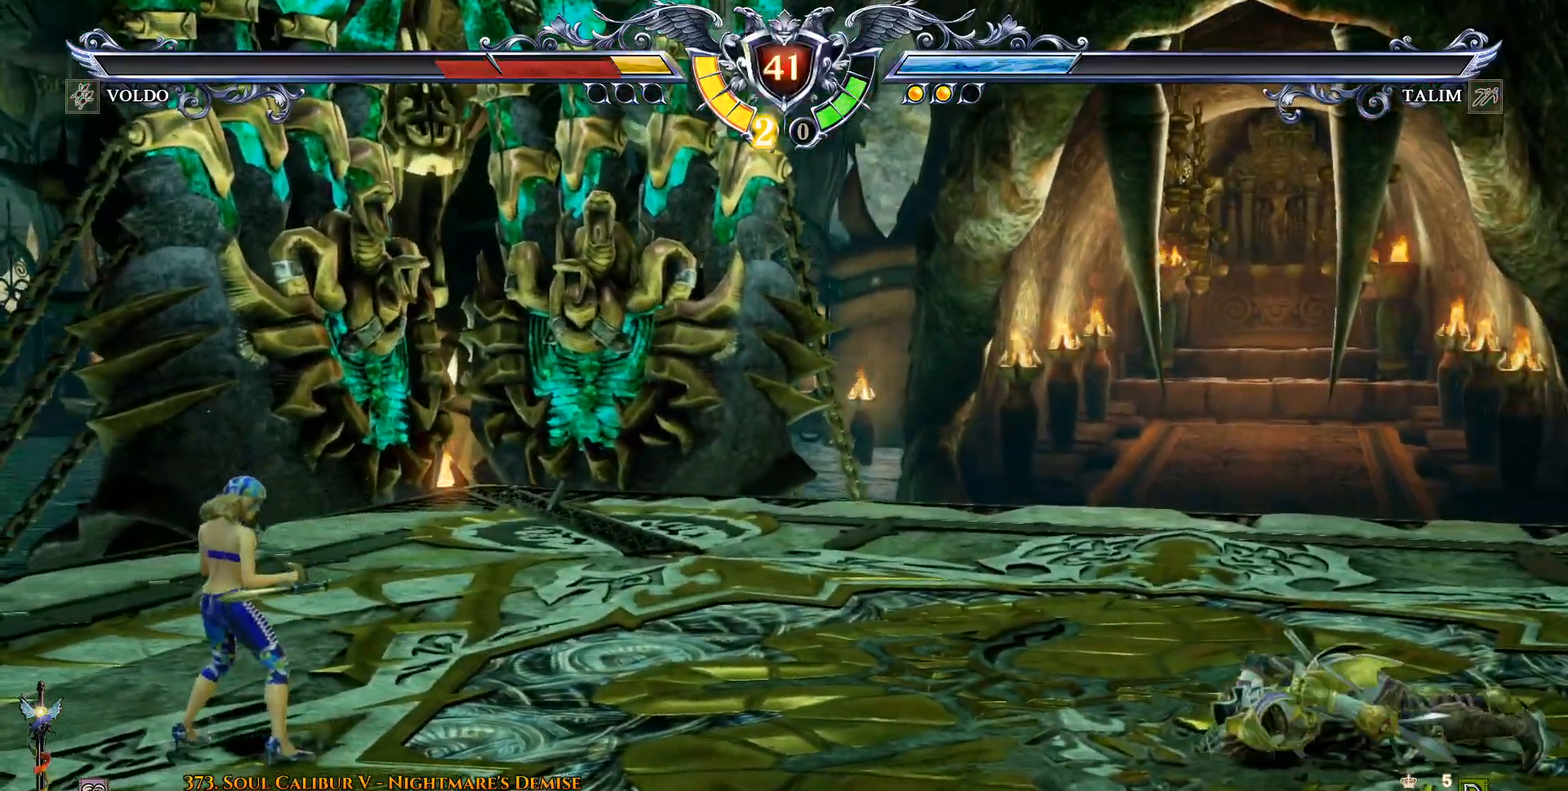
{"dt_ms": 500, "buttons": ["DPAD_LEFT"], "events": [[50, "R2", "up"], [400, "DPAD_LEFT", "down"]]}
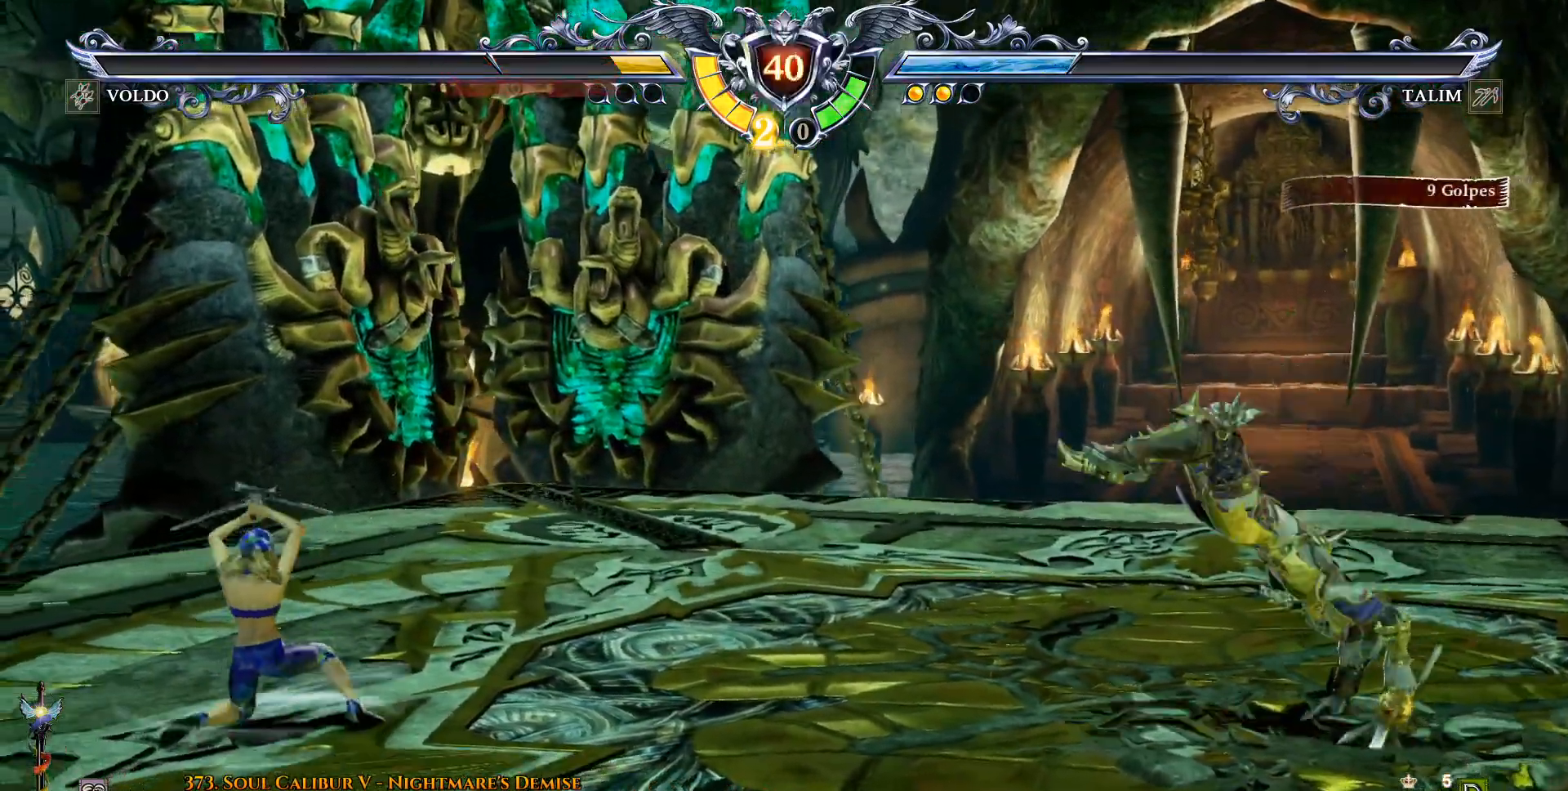
{"dt_ms": 500, "buttons": [], "events": [[33, "DPAD_LEFT", "up"], [183, "DPAD_LEFT", "down"], [250, "DPAD_LEFT", "up"]]}
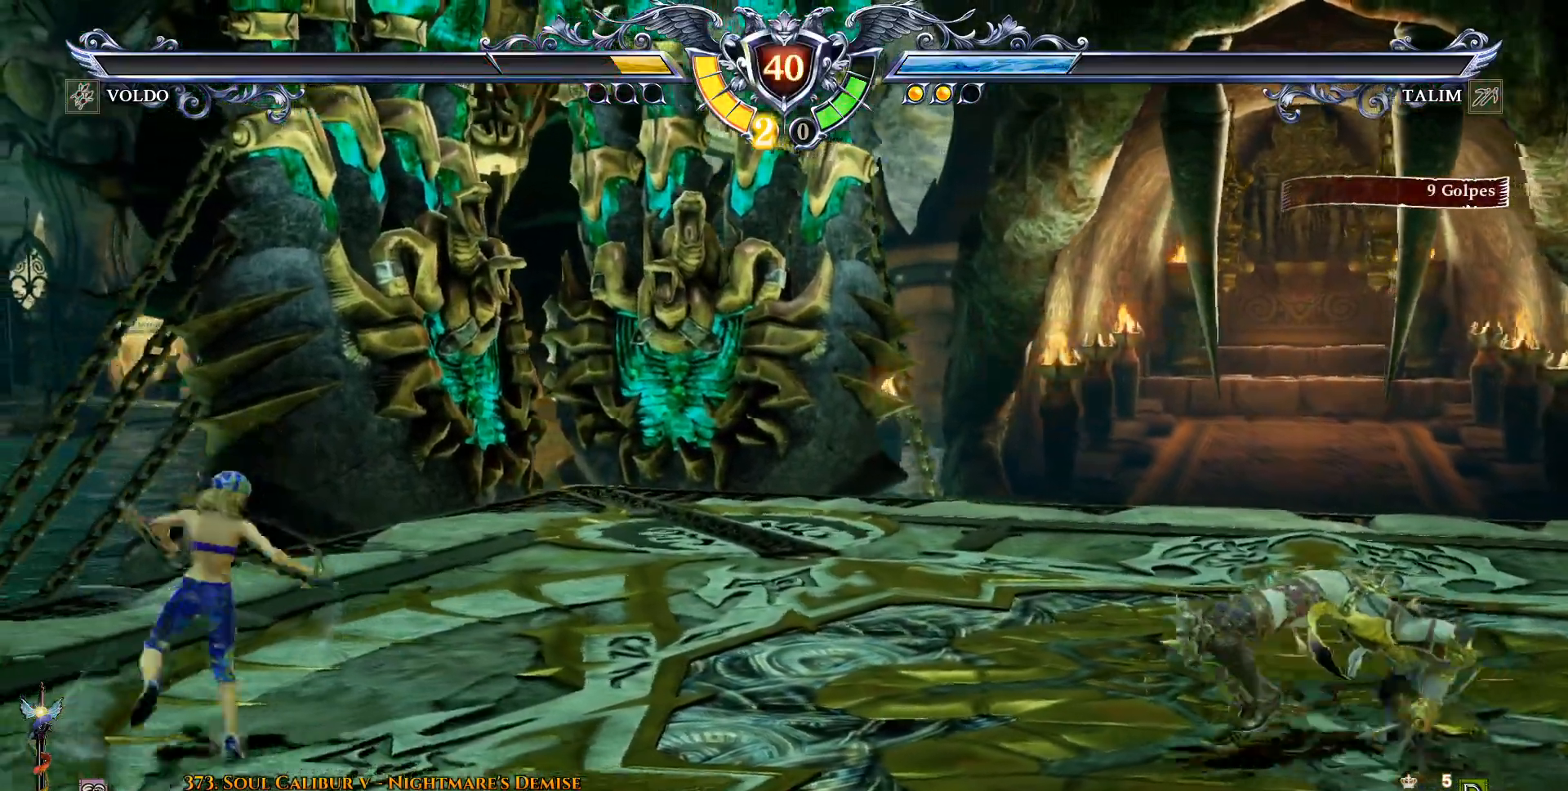
{"dt_ms": 500, "buttons": ["SQUARE"], "events": [[83, "DPAD_DOWN", "down"], [167, "DPAD_DOWN", "up"], [217, "DPAD_DOWN", "down"], [317, "DPAD_DOWN", "up"], [500, "SQUARE", "down"]]}
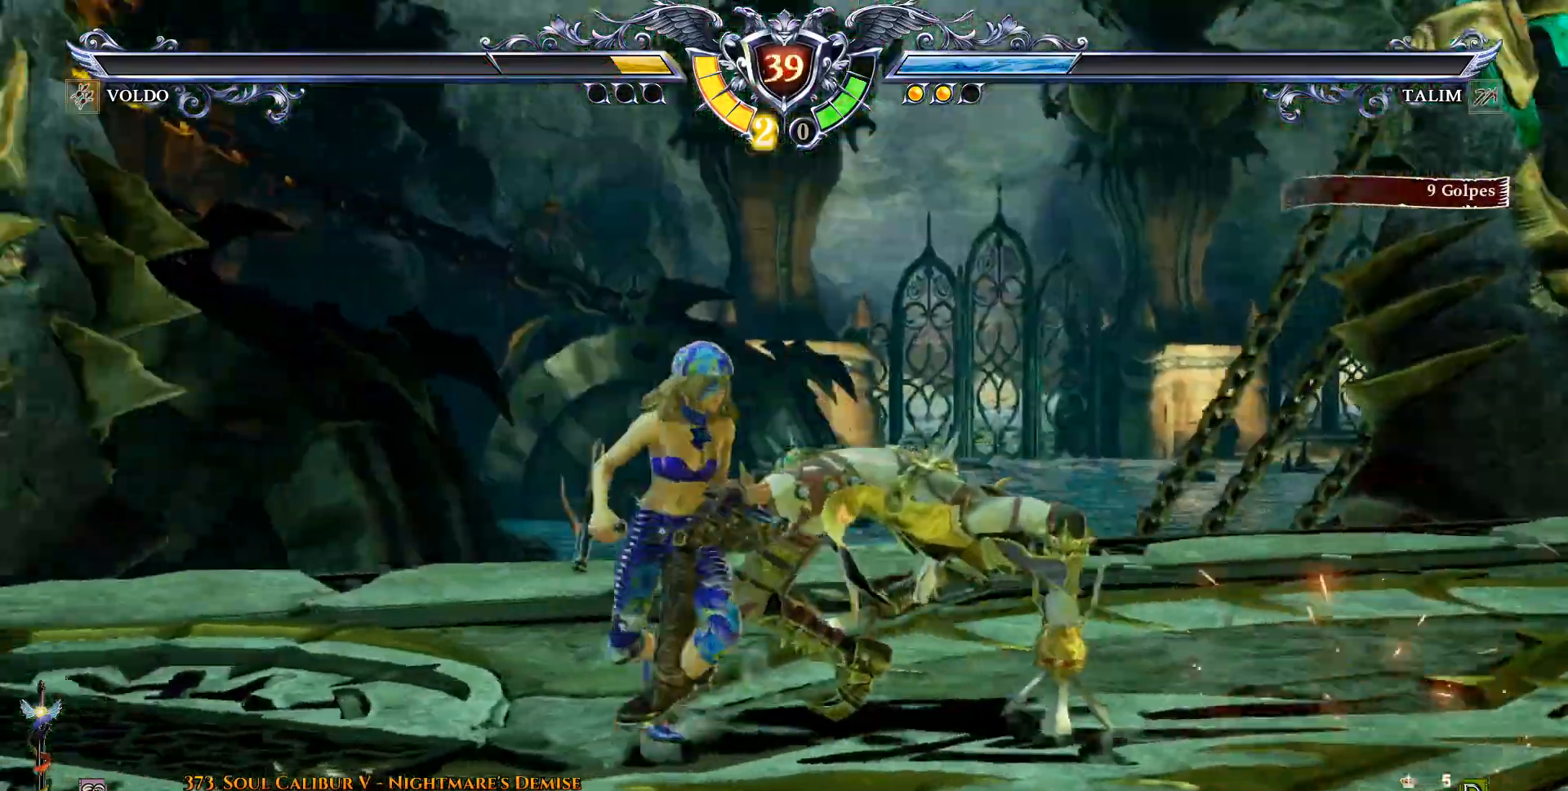
{"dt_ms": 500, "buttons": [], "events": [[83, "SQUARE", "up"], [150, "SQUARE", "down"], [233, "SQUARE", "up"], [400, "CIRCLE", "down"], [467, "CIRCLE", "up"]]}
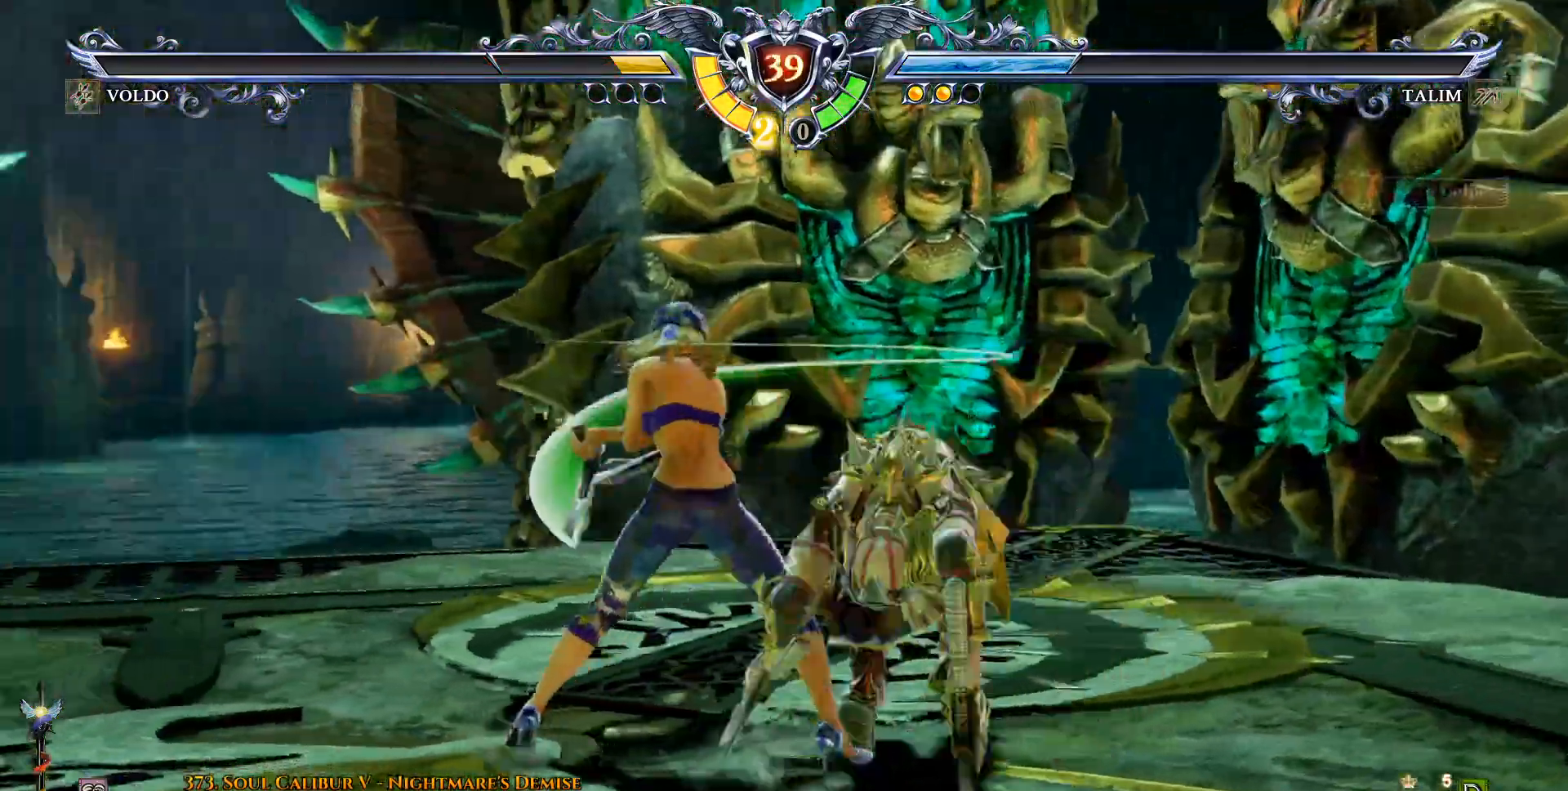
{"dt_ms": 500, "buttons": ["CROSS"], "events": [[217, "CROSS", "down"]]}
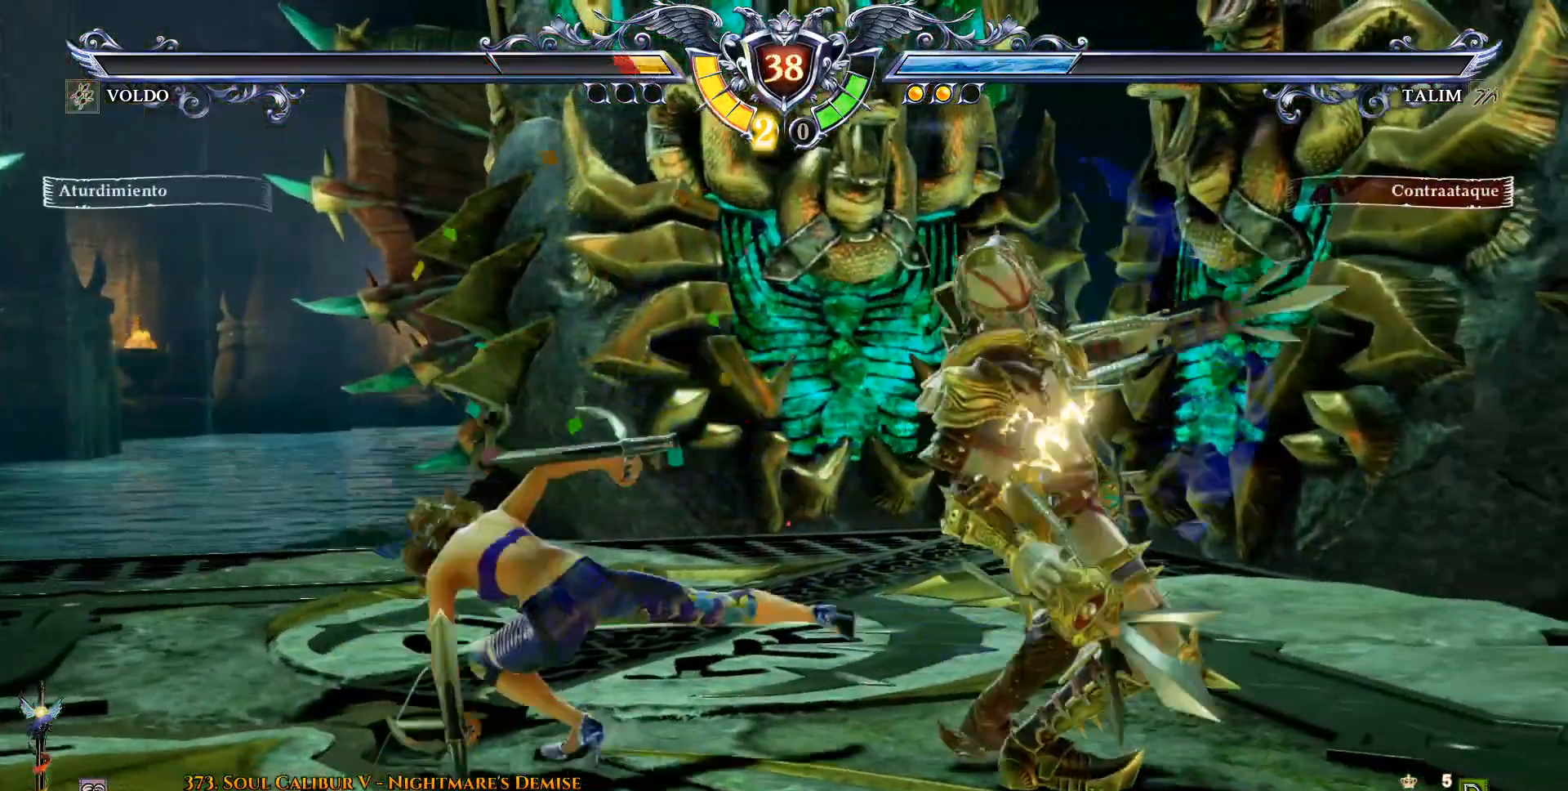
{"dt_ms": 500, "buttons": [], "events": [[183, "CROSS", "up"]]}
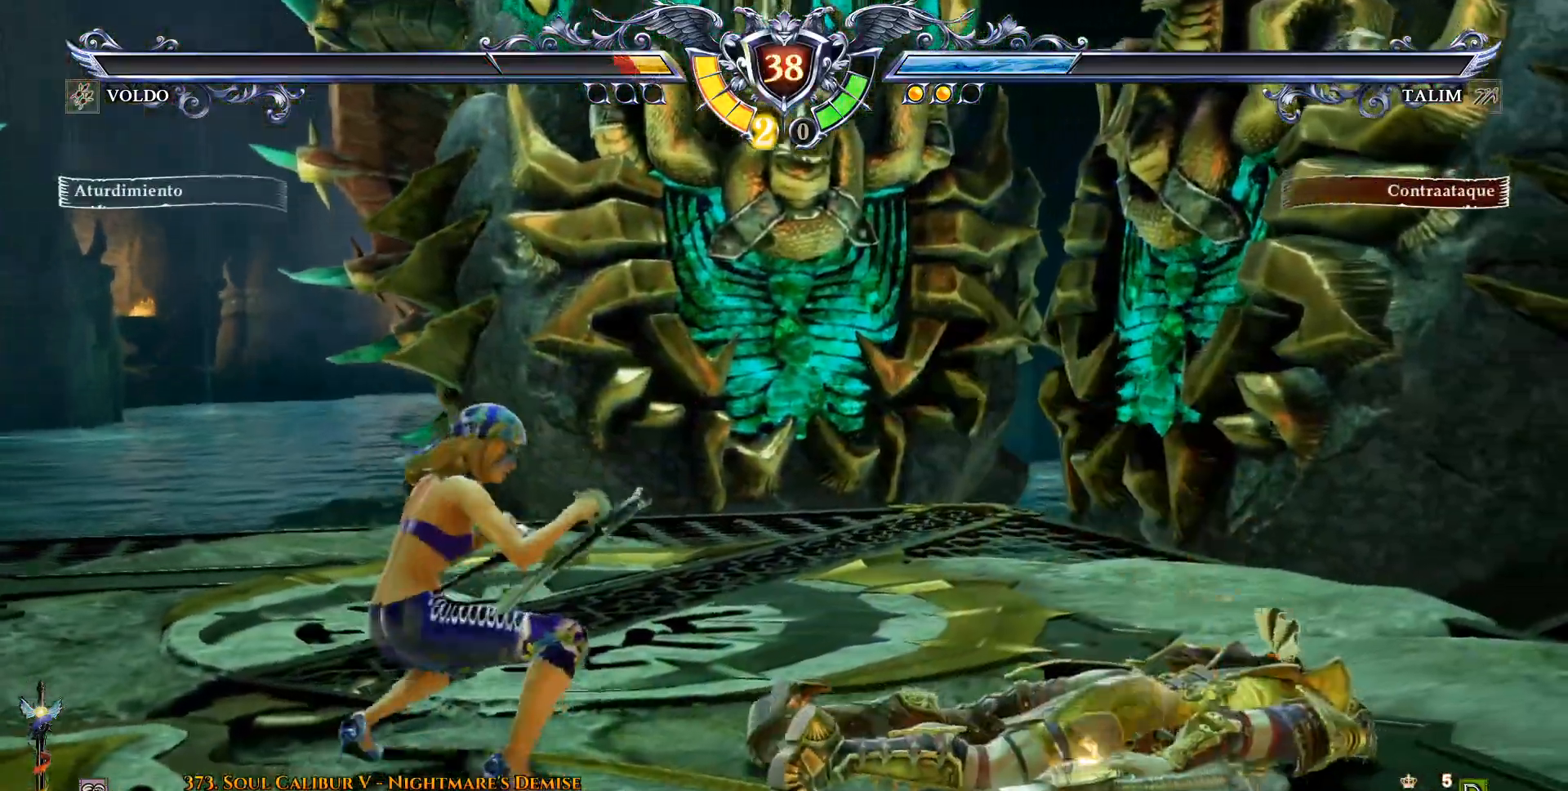
{"dt_ms": 500, "buttons": ["CROSS"], "events": [[400, "CROSS", "down"]]}
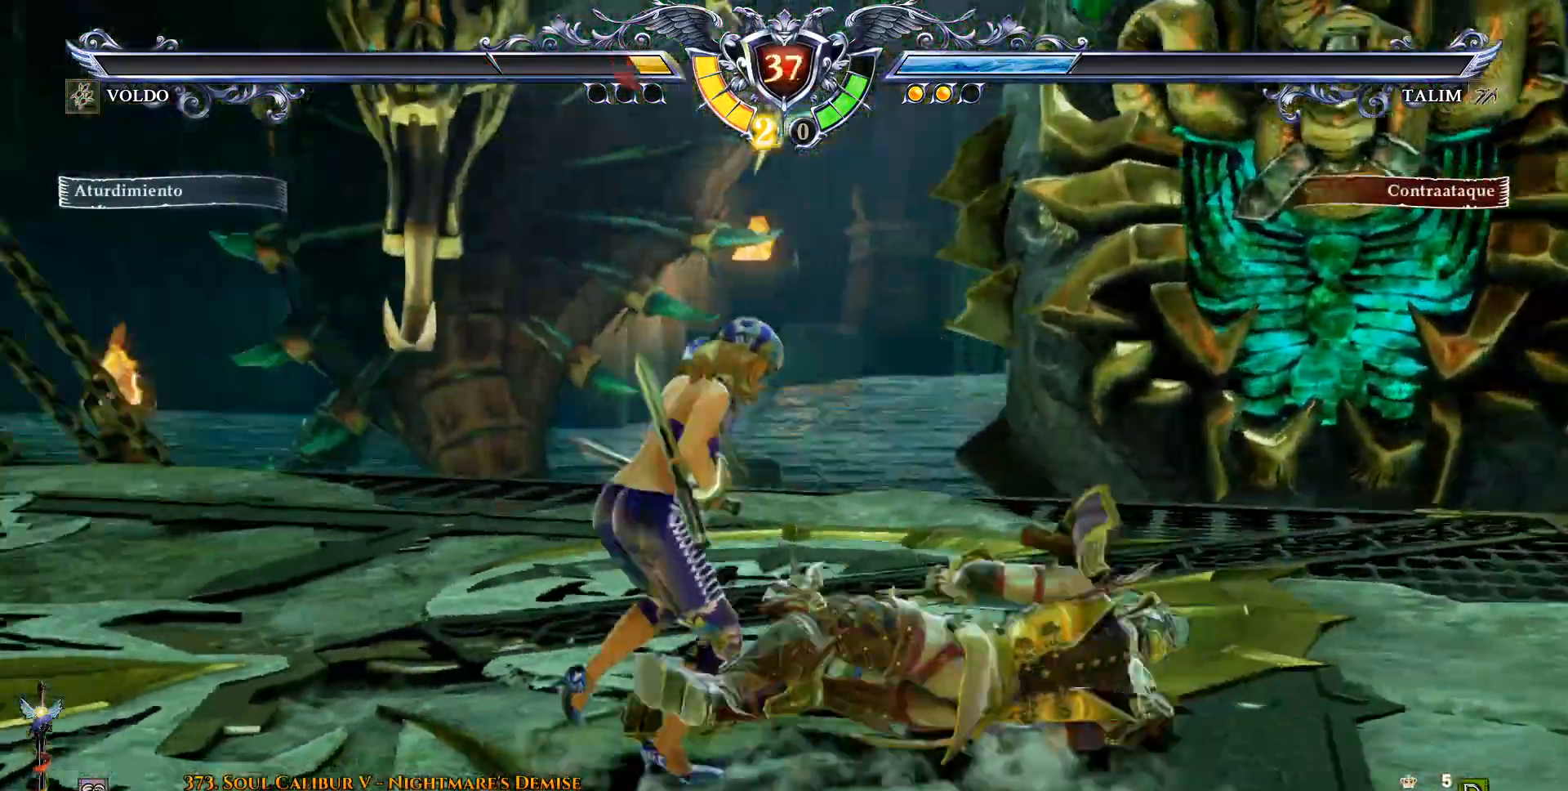
{"dt_ms": 500, "buttons": [], "events": [[117, "CROSS", "up"], [150, "CIRCLE", "down"], [450, "CIRCLE", "up"]]}
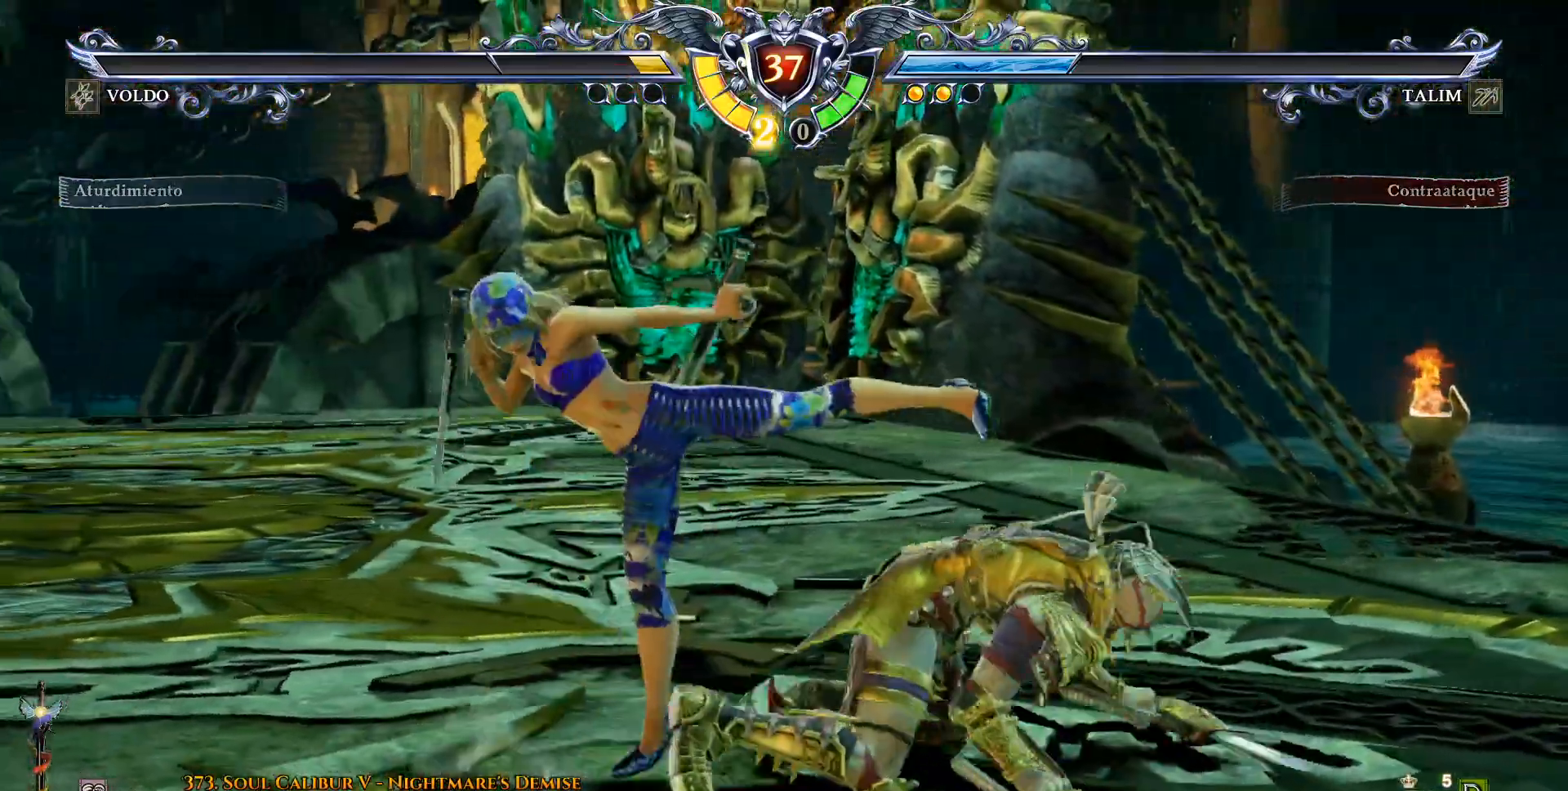
{"dt_ms": 500, "buttons": ["CROSS"], "events": [[250, "CROSS", "down"]]}
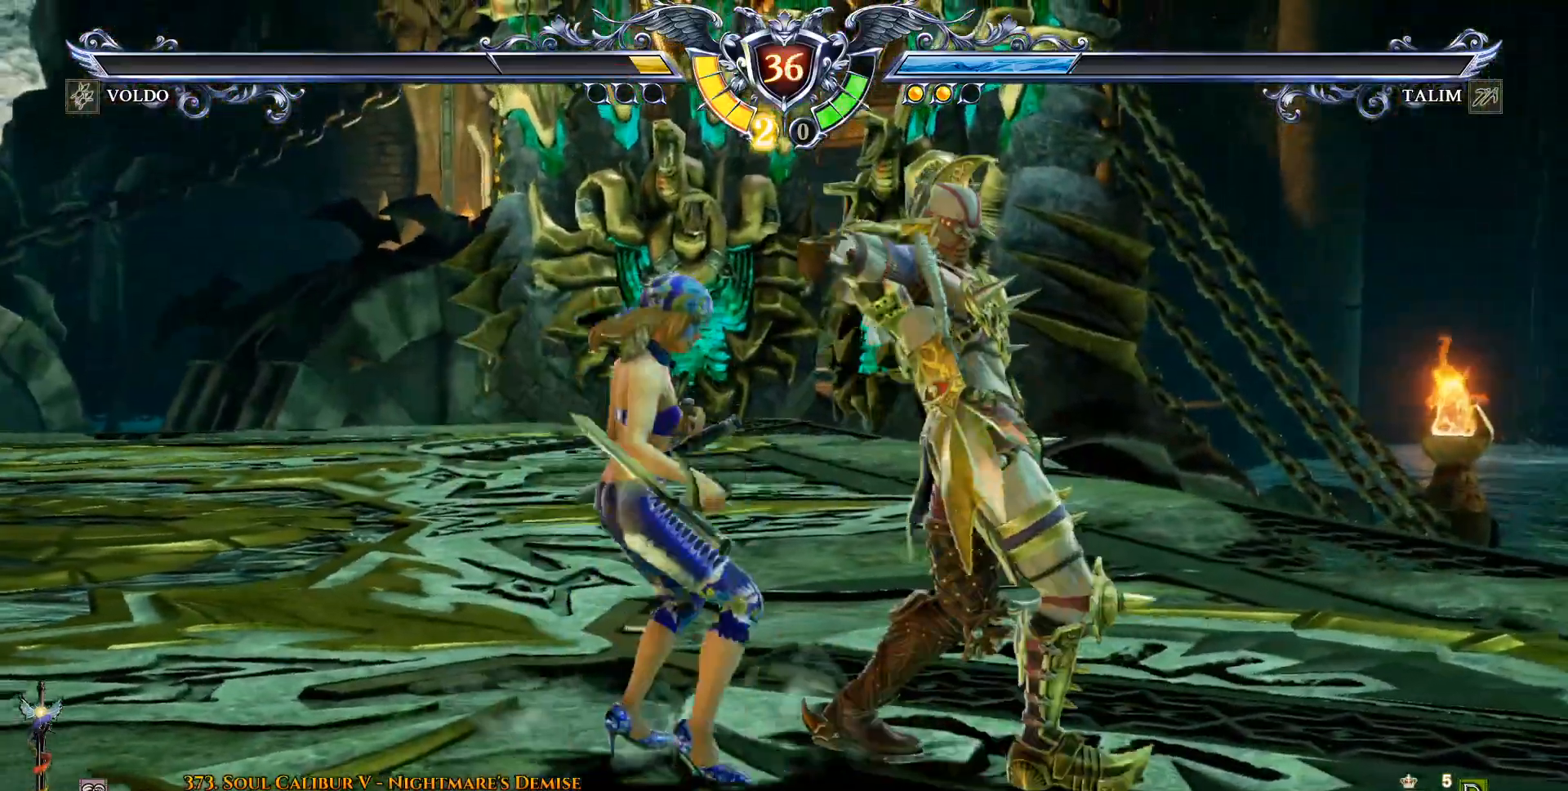
{"dt_ms": 500, "buttons": ["CROSS", "DPAD_DOWN"], "events": [[133, "SQUARE", "down"], [233, "SQUARE", "up"], [500, "DPAD_DOWN", "down"]]}
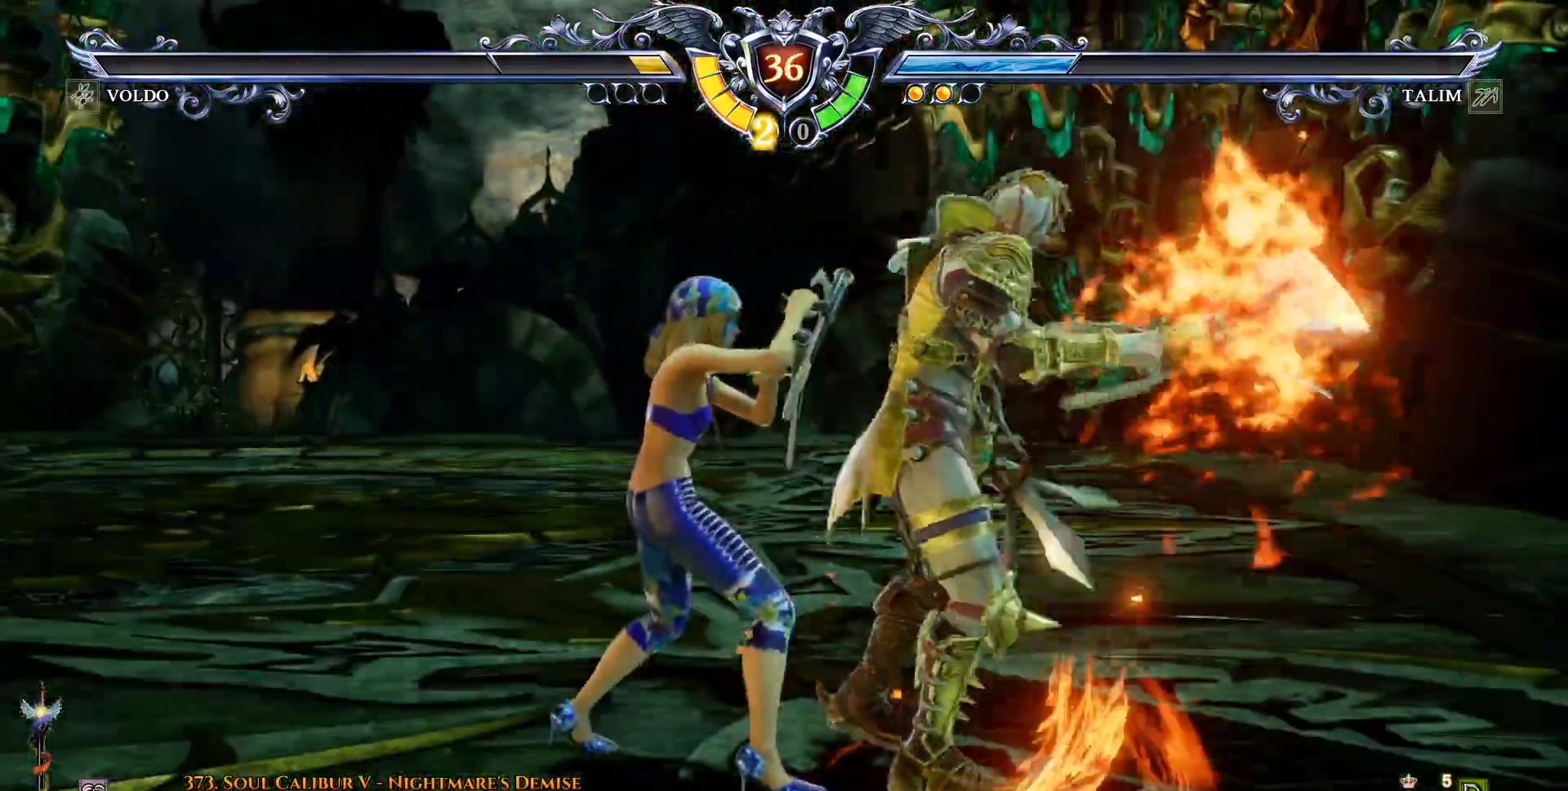
{"dt_ms": 500, "buttons": ["CROSS"], "events": [[317, "DPAD_DOWN", "up"]]}
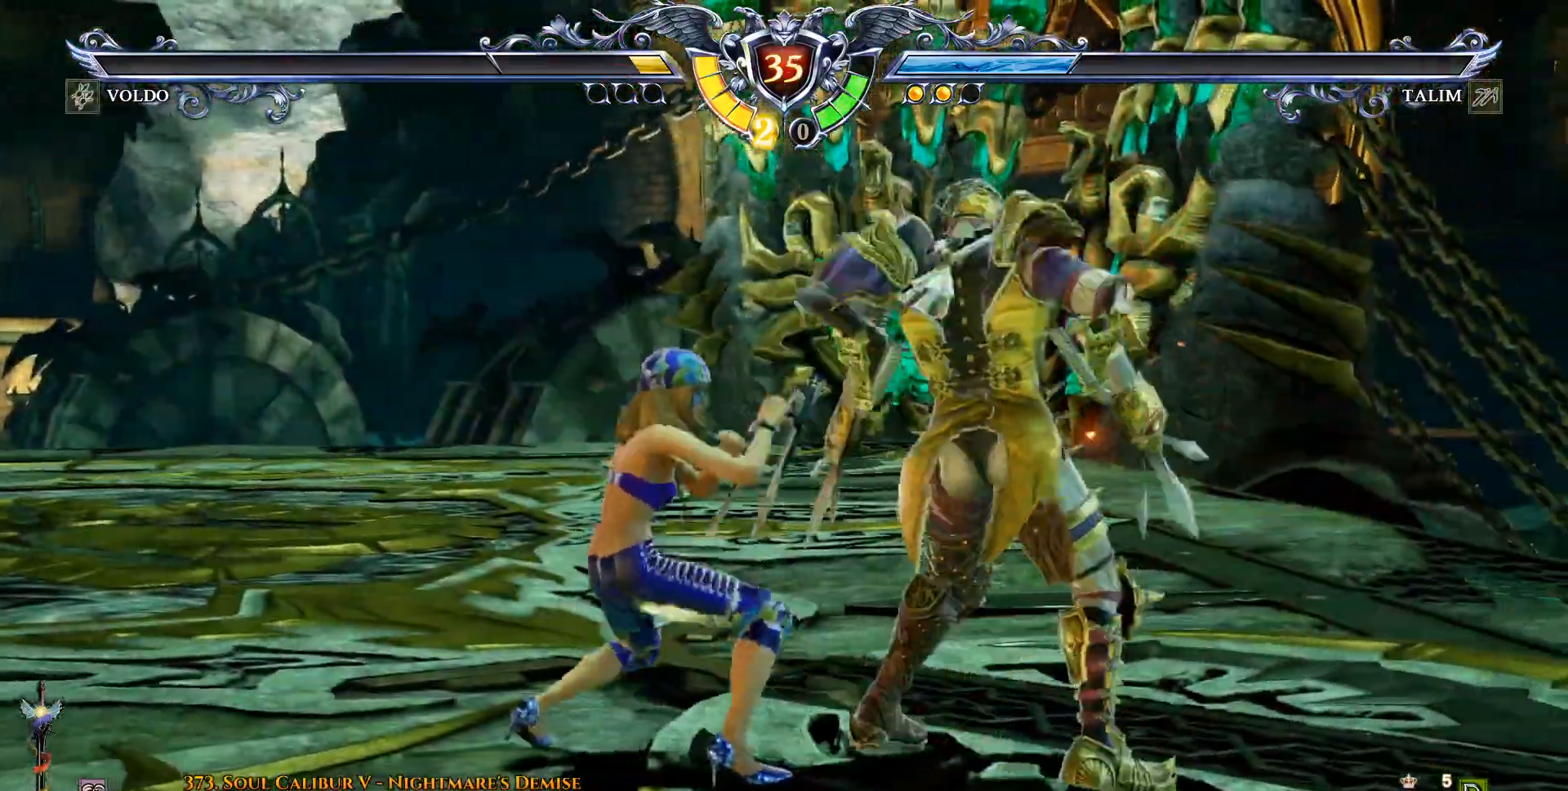
{"dt_ms": 1000, "buttons": ["CROSS"]}
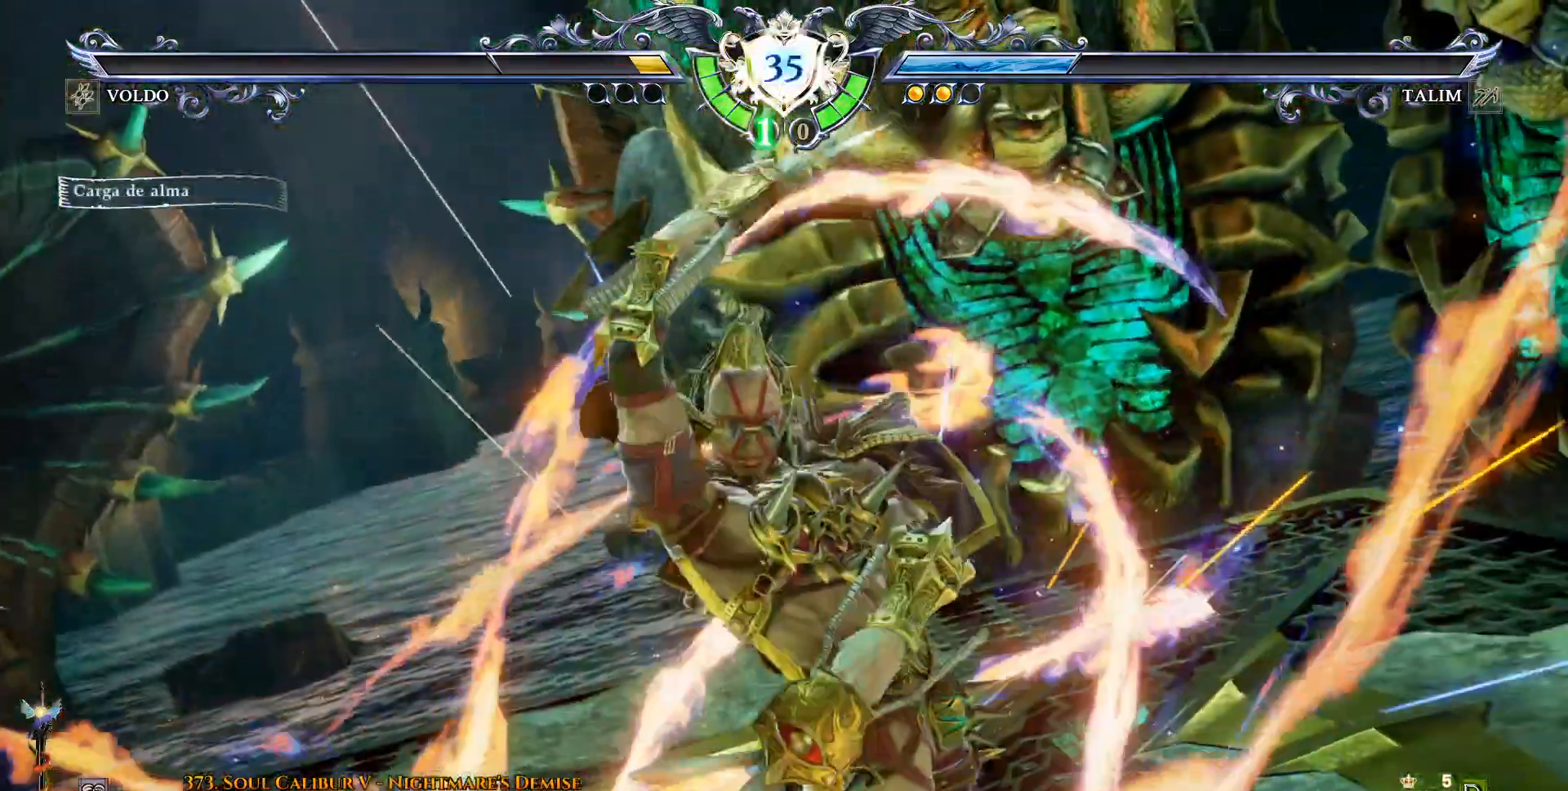
{"dt_ms": 500, "buttons": ["CROSS"], "events": []}
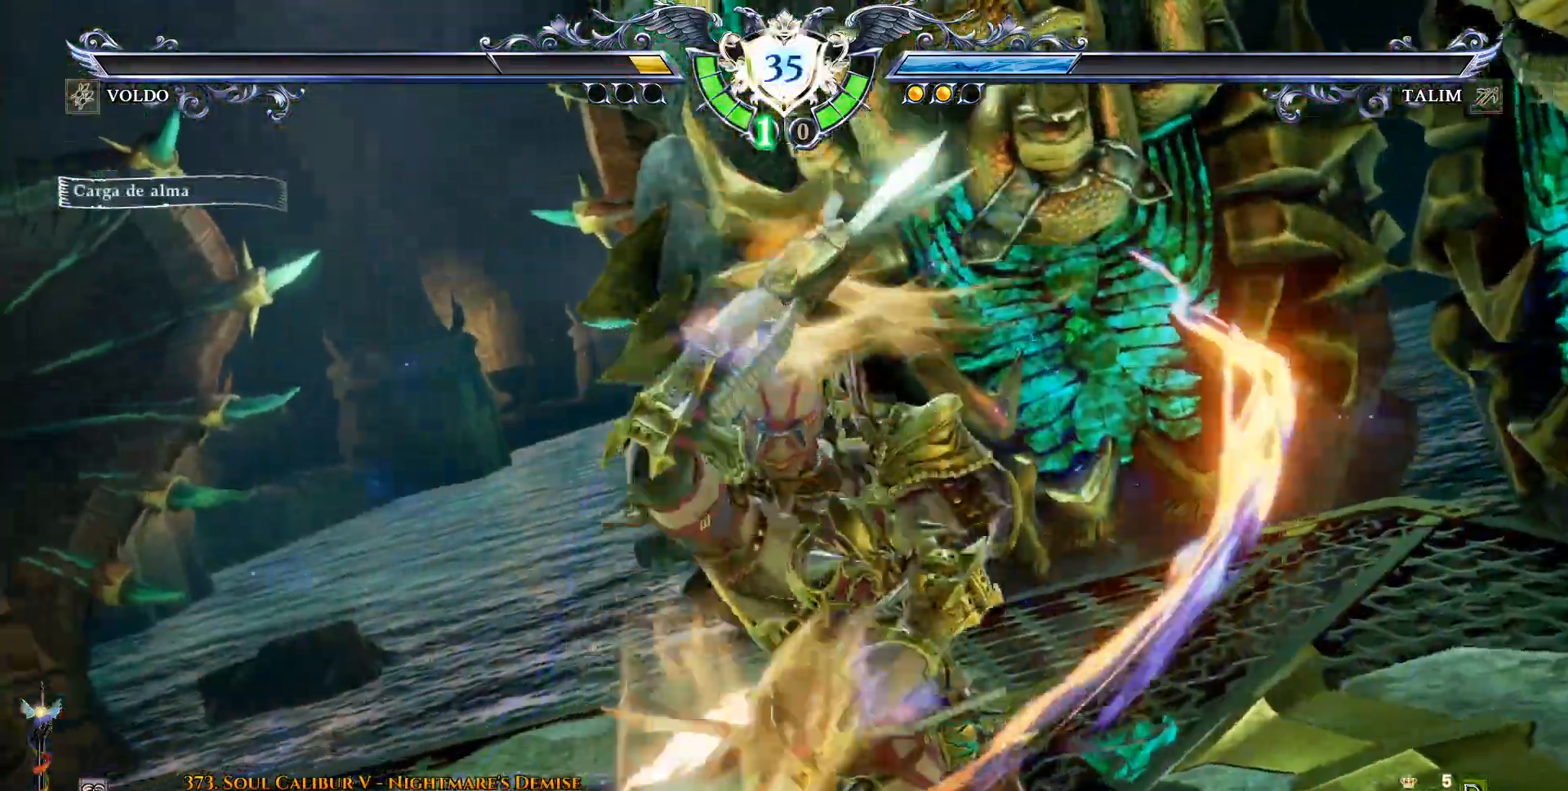
{"dt_ms": 500, "buttons": ["CROSS"], "events": []}
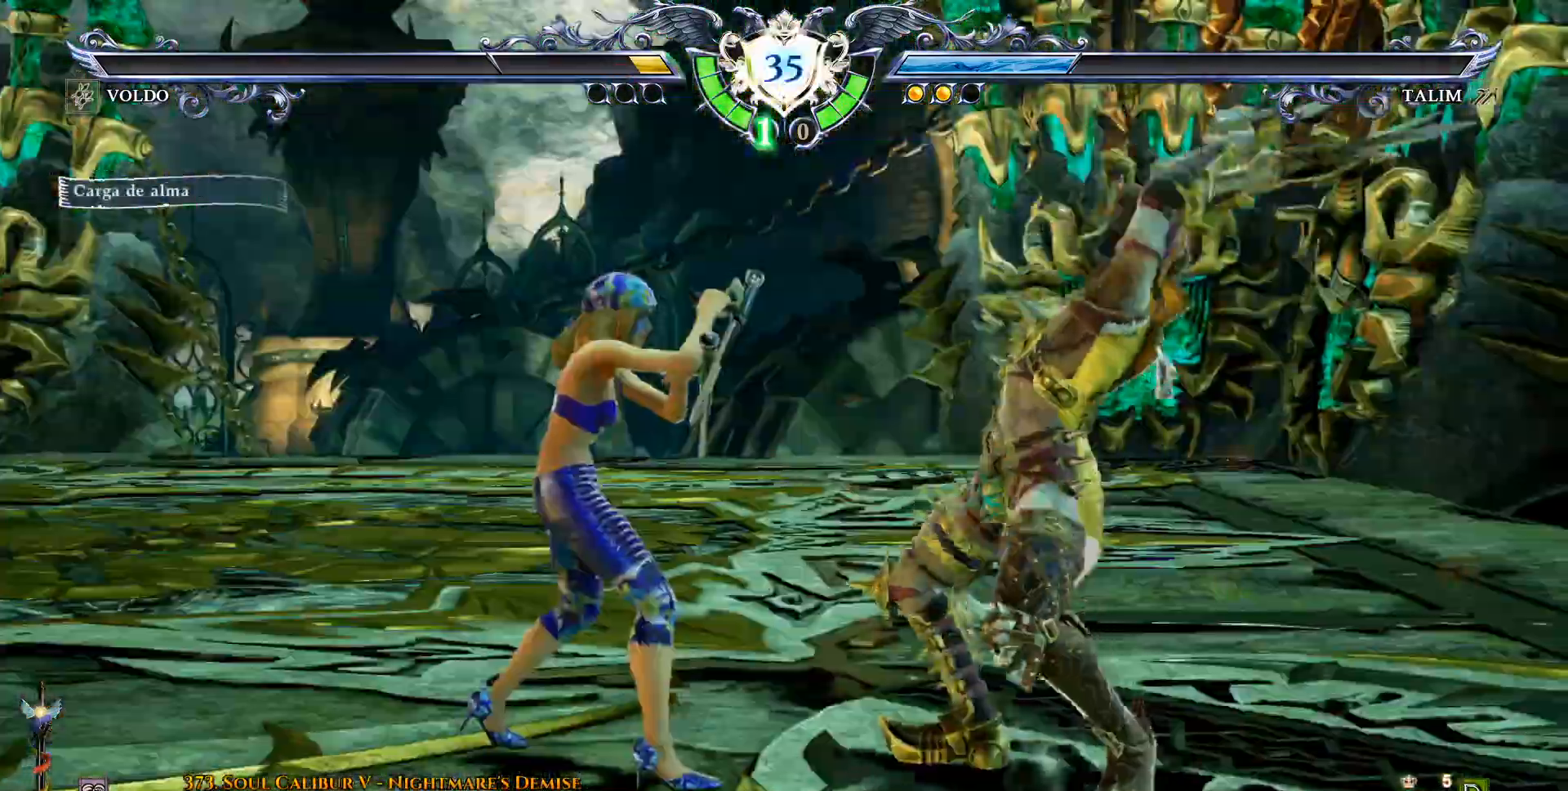
{"dt_ms": 500, "buttons": ["CROSS"], "events": []}
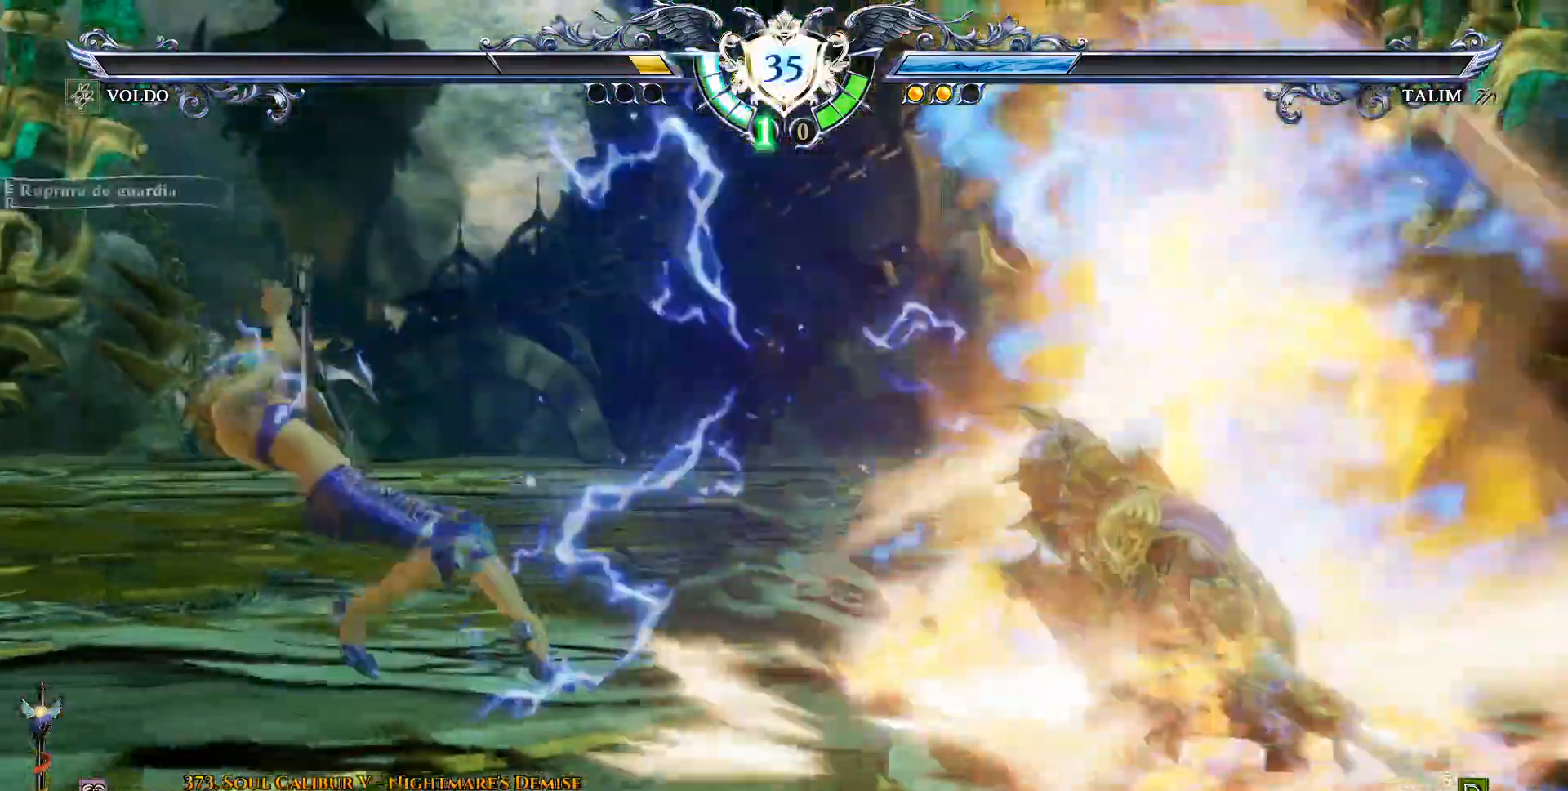
{"dt_ms": 500, "buttons": ["DPAD_LEFT"], "events": [[250, "CROSS", "up"], [450, "DPAD_LEFT", "down"]]}
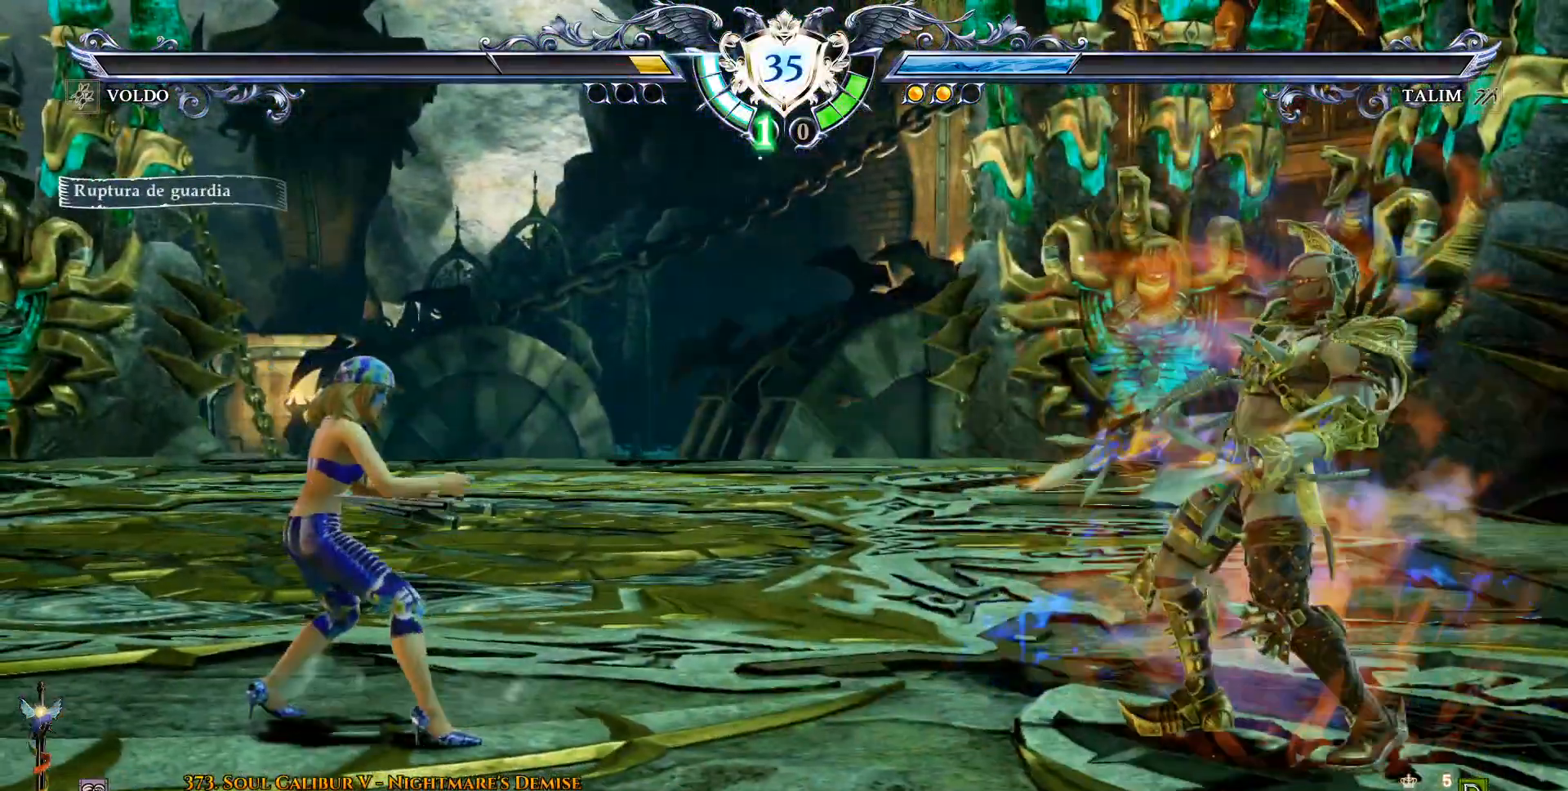
{"dt_ms": 500, "buttons": ["CROSS"], "events": [[150, "DPAD_DOWN", "down"], [167, "DPAD_LEFT", "up"], [200, "DPAD_DOWN", "up"], [267, "CROSS", "down"]]}
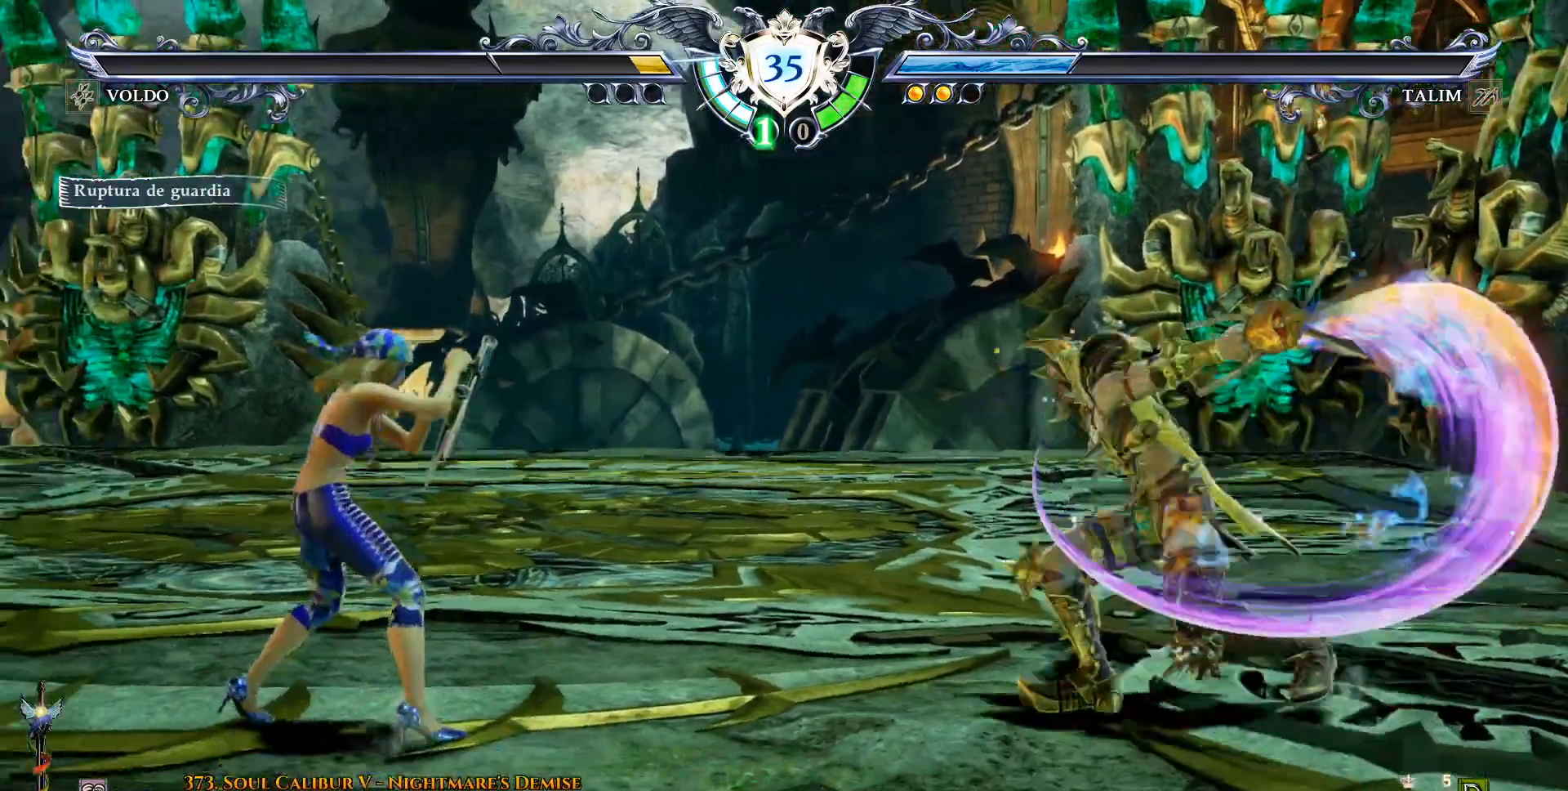
{"dt_ms": 500, "buttons": [], "events": [[333, "CROSS", "up"], [383, "CIRCLE", "down"], [500, "CIRCLE", "up"]]}
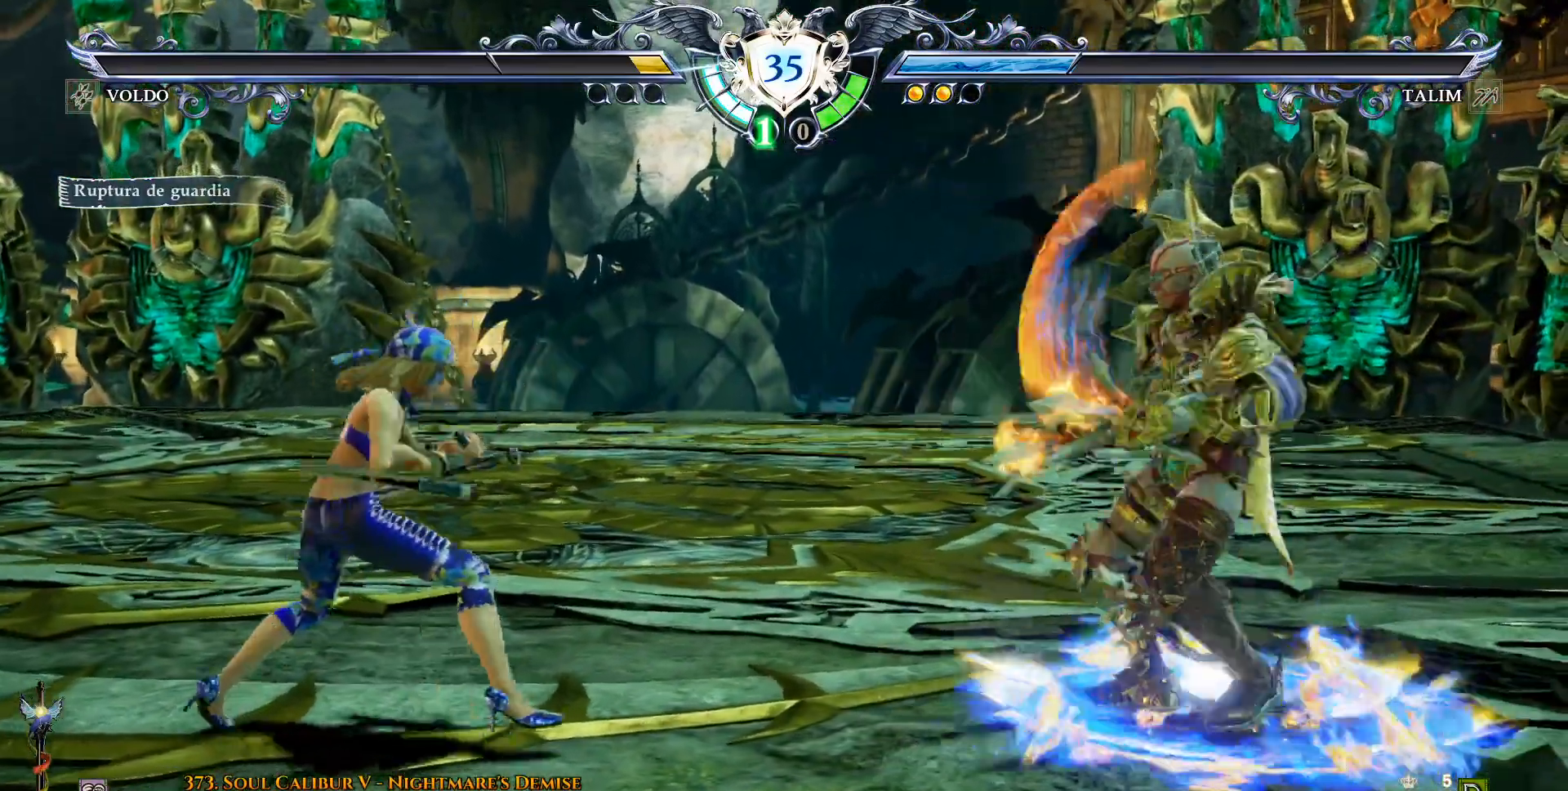
{"dt_ms": 500, "buttons": [], "events": [[67, "CROSS", "down"], [167, "CROSS", "up"]]}
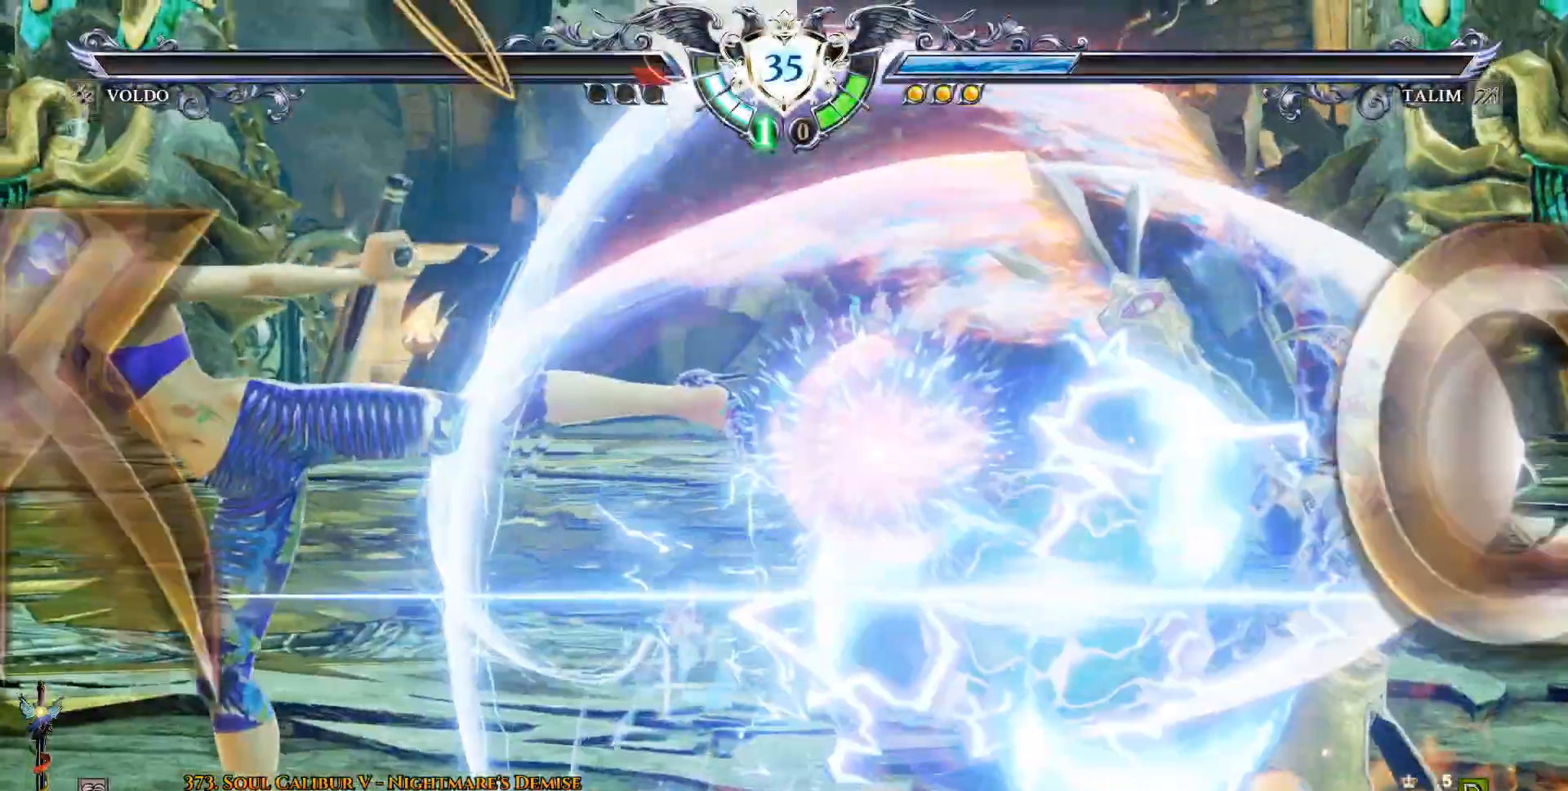
{"dt_ms": 500, "buttons": [], "events": []}
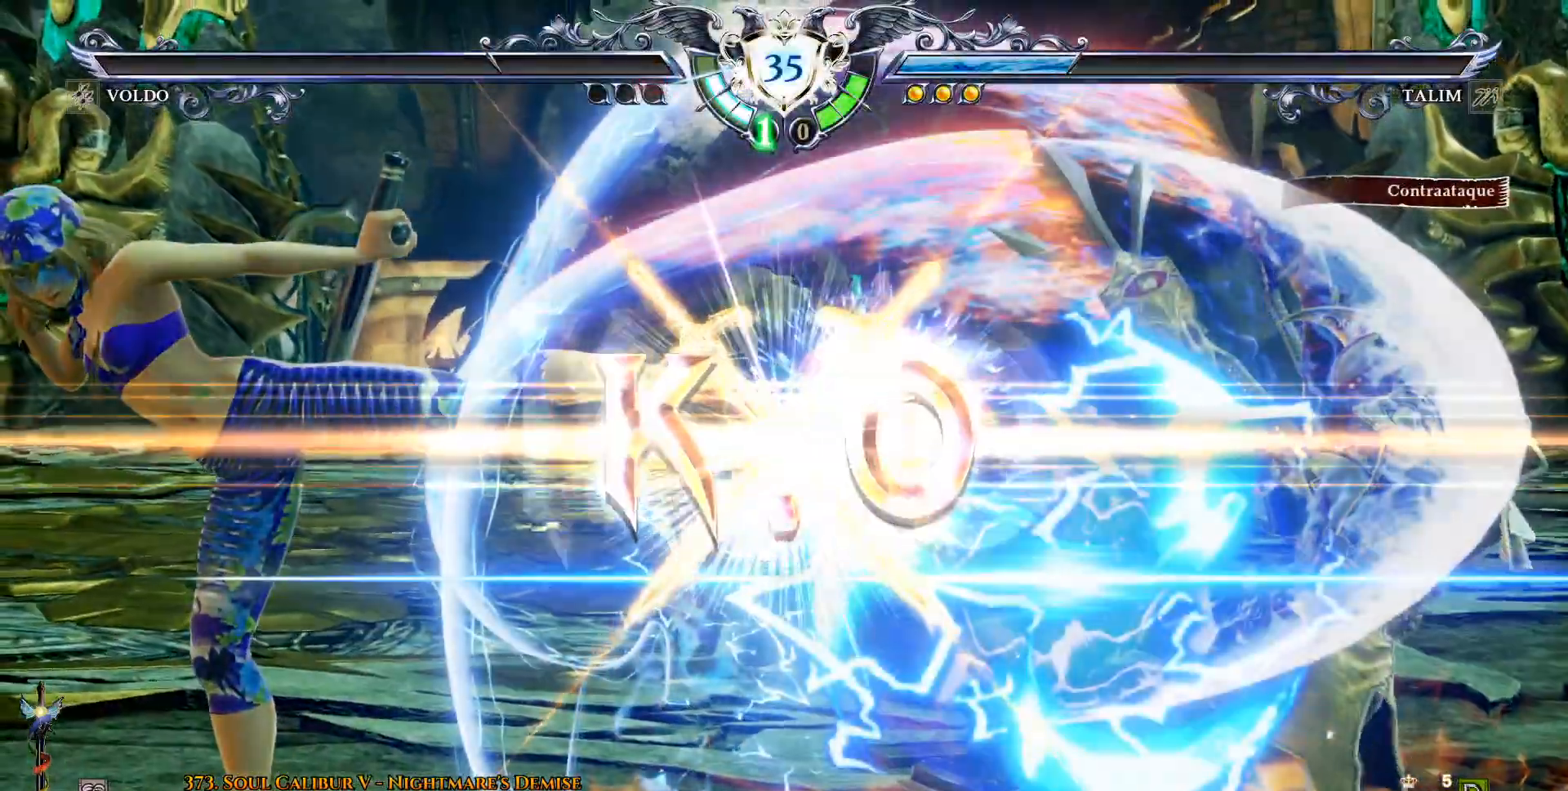
{"dt_ms": 500, "buttons": [], "events": []}
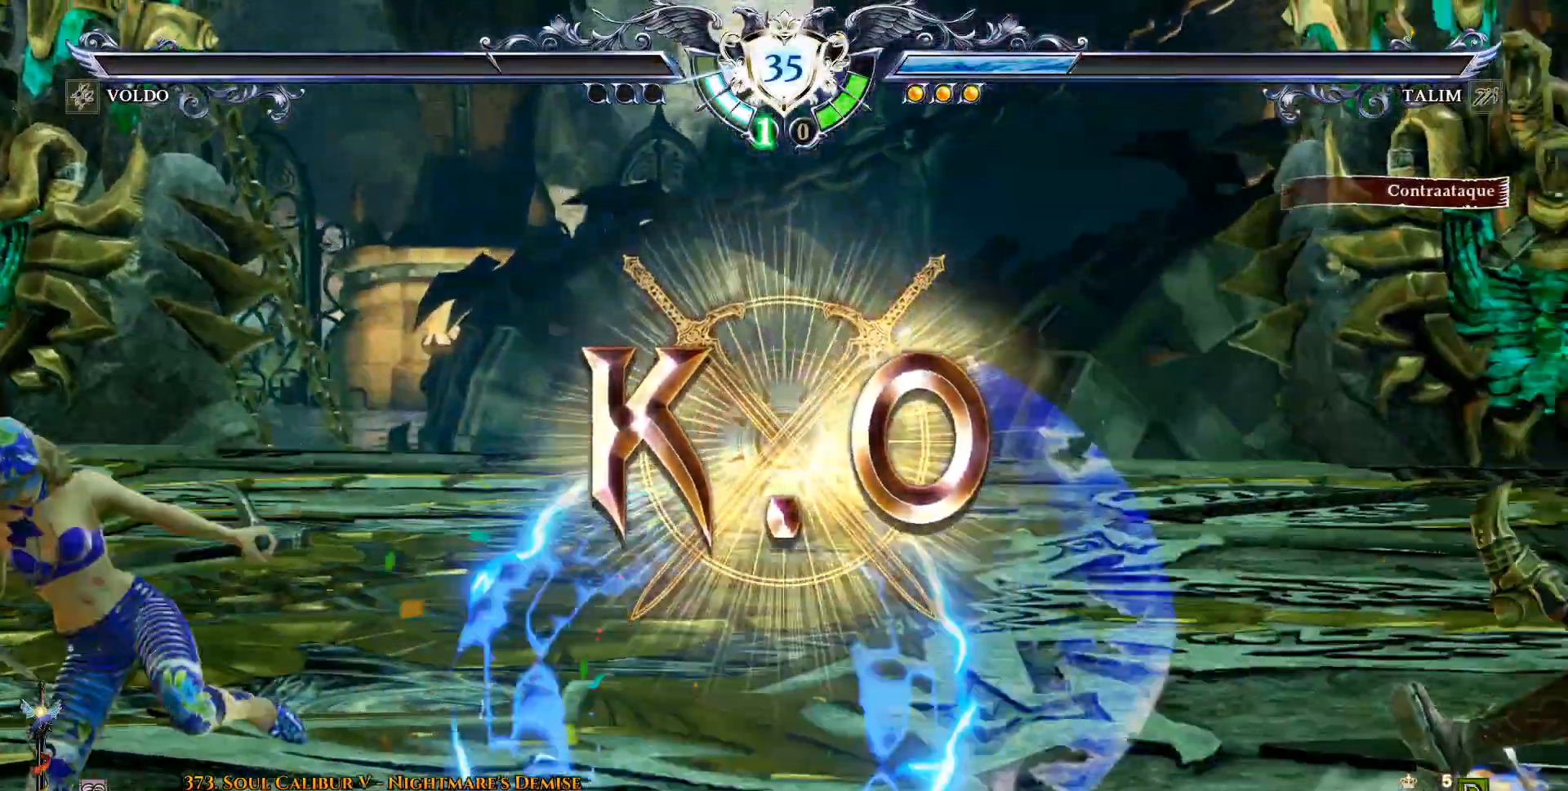
{"dt_ms": 500, "buttons": [], "events": []}
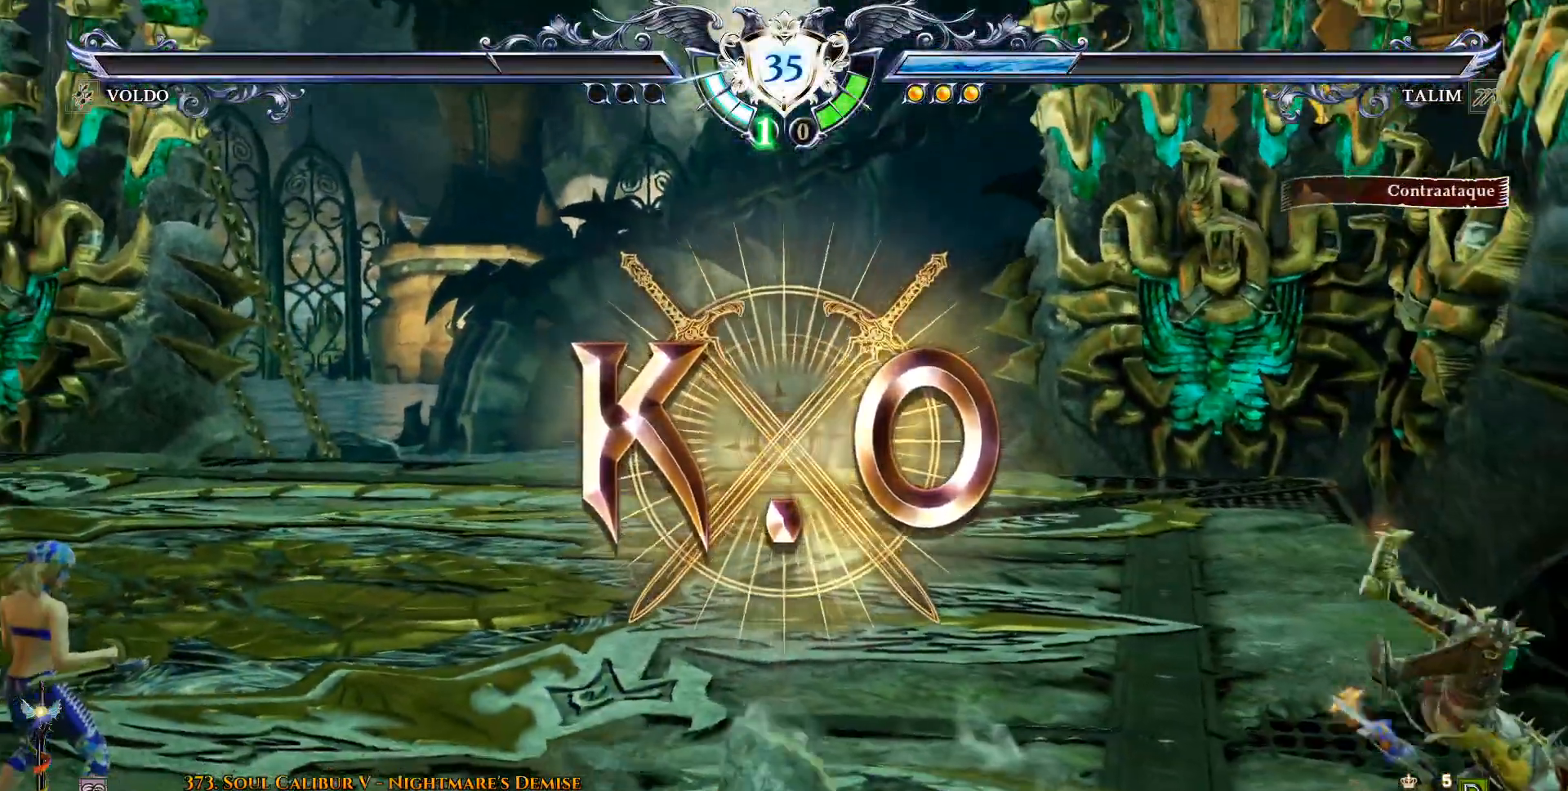
{"dt_ms": 500, "buttons": [], "events": []}
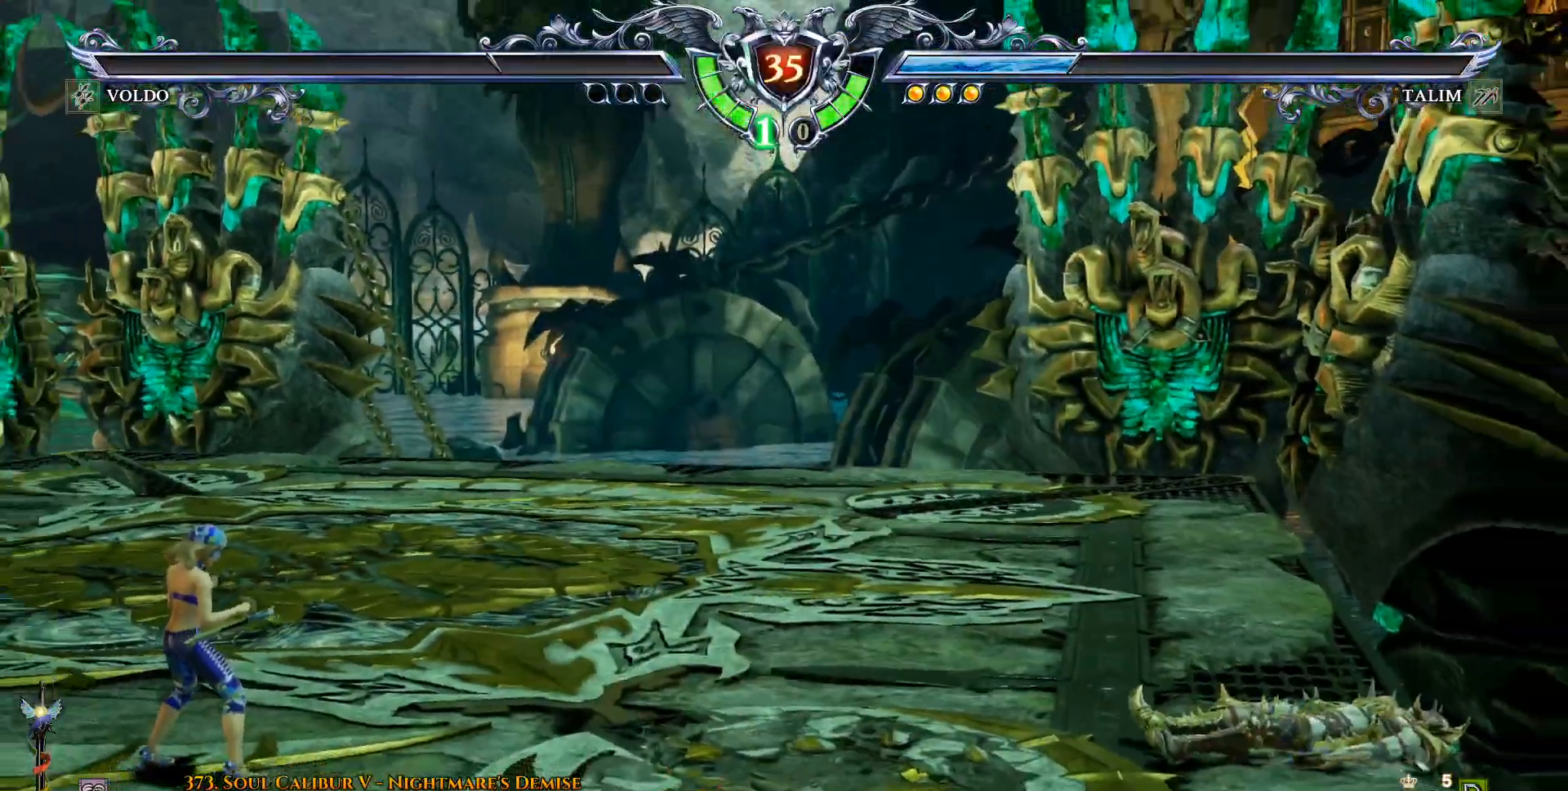
{"dt_ms": 500, "buttons": [], "events": []}